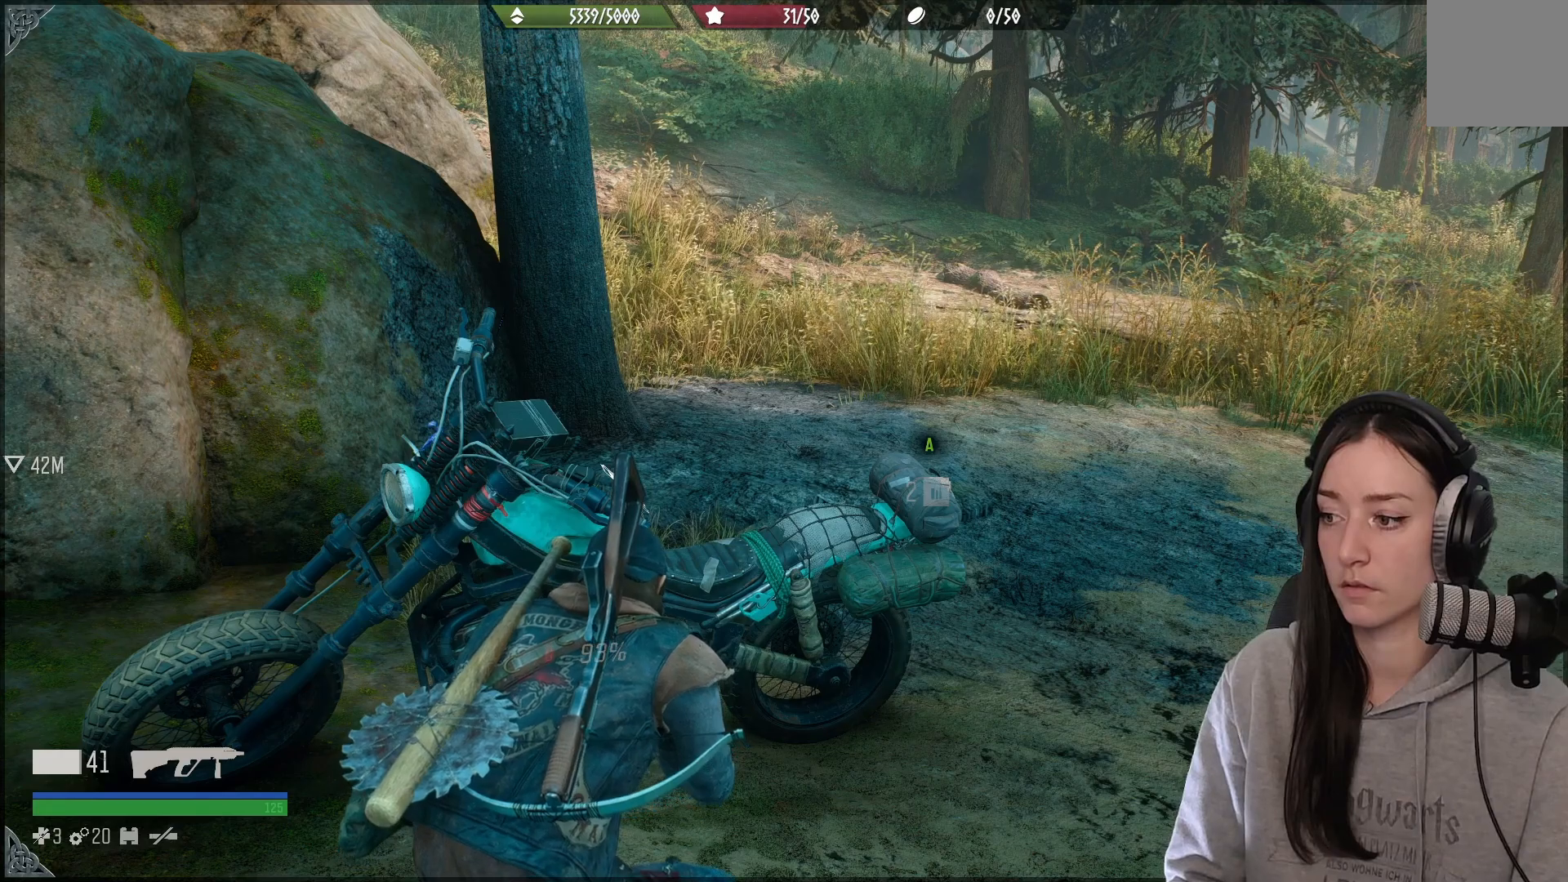
Gameplay with a controller (Xbox layout); each line is a JSON object with the inputs held at the frame after it. "events" lists button and stick changes between this image and that frame as [ms after this image, input, new state], when the widget could be followed in between.
{"buttons": [], "left_stick": "up-right", "right_stick": "center", "events": [[100, "right_stick", "down-left"], [183, "right_stick", "left"], [367, "right_stick", "center"], [450, "left_stick", "up-right"]]}
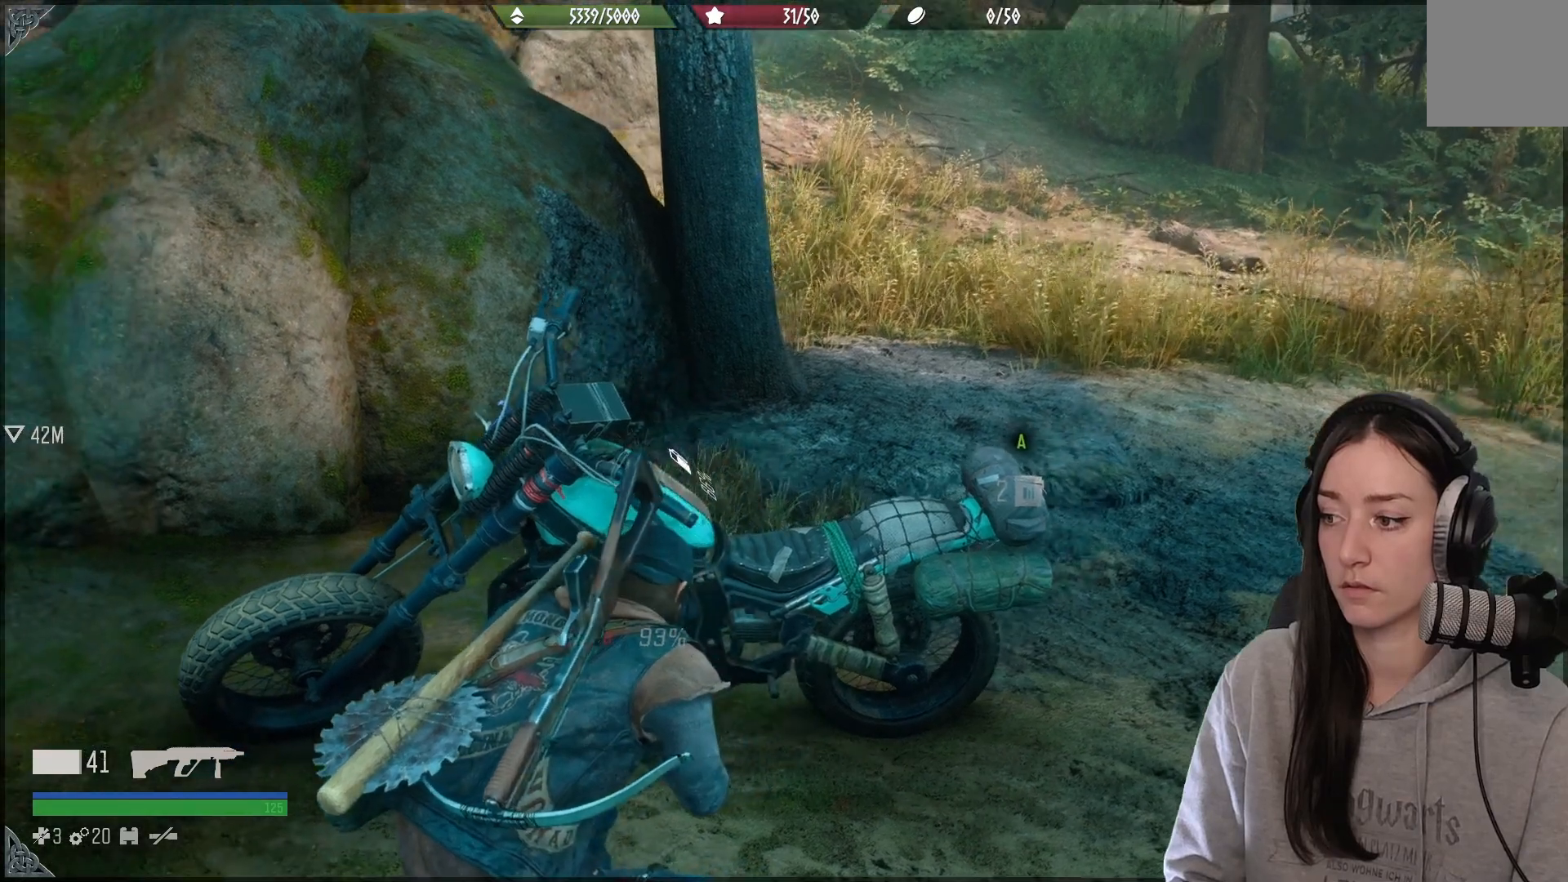
{"buttons": [], "left_stick": "up-right", "right_stick": "center", "events": [[83, "right_stick", "down-left"], [150, "left_stick", "center"], [317, "right_stick", "center"], [417, "left_stick", "up-right"]]}
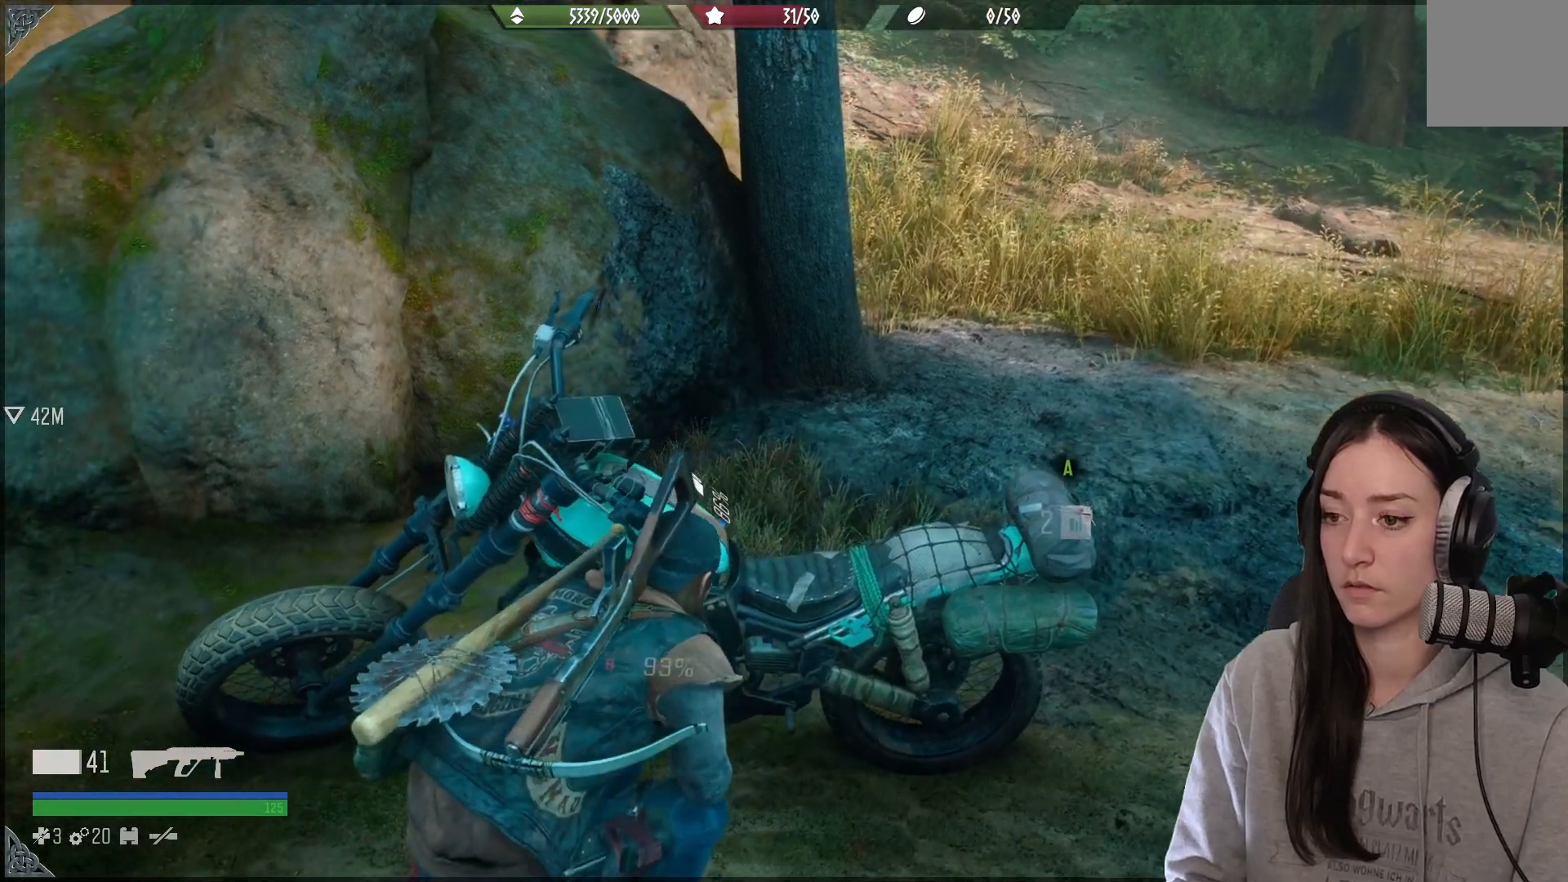
{"buttons": ["X"], "left_stick": "center", "right_stick": "center", "events": [[17, "left_stick", "center"], [117, "X", "down"]]}
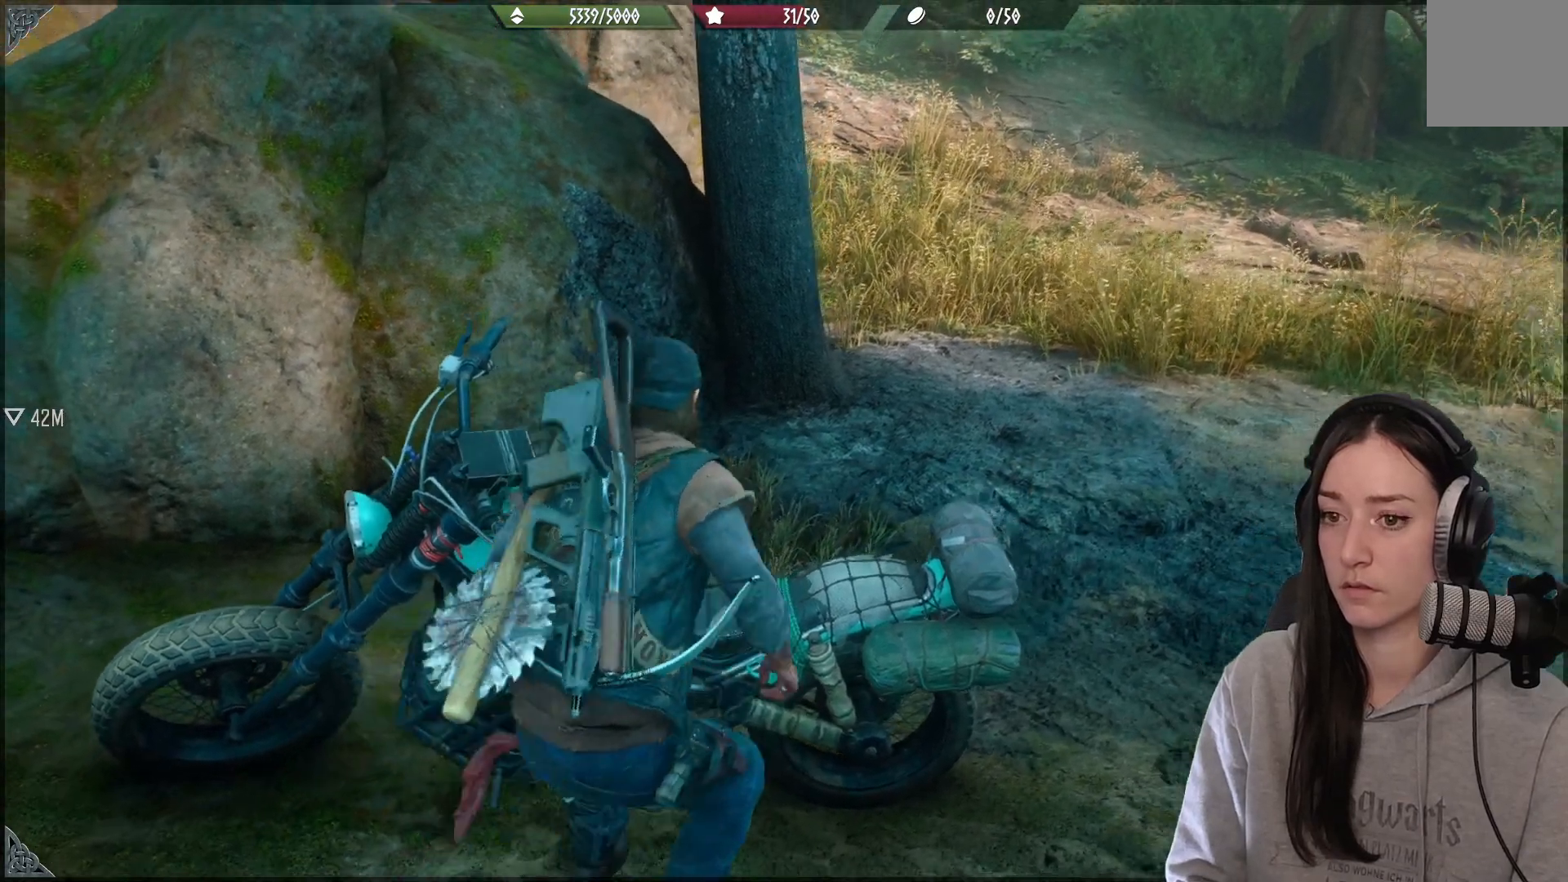
{"buttons": [], "left_stick": "center", "right_stick": "center", "events": [[267, "X", "up"]]}
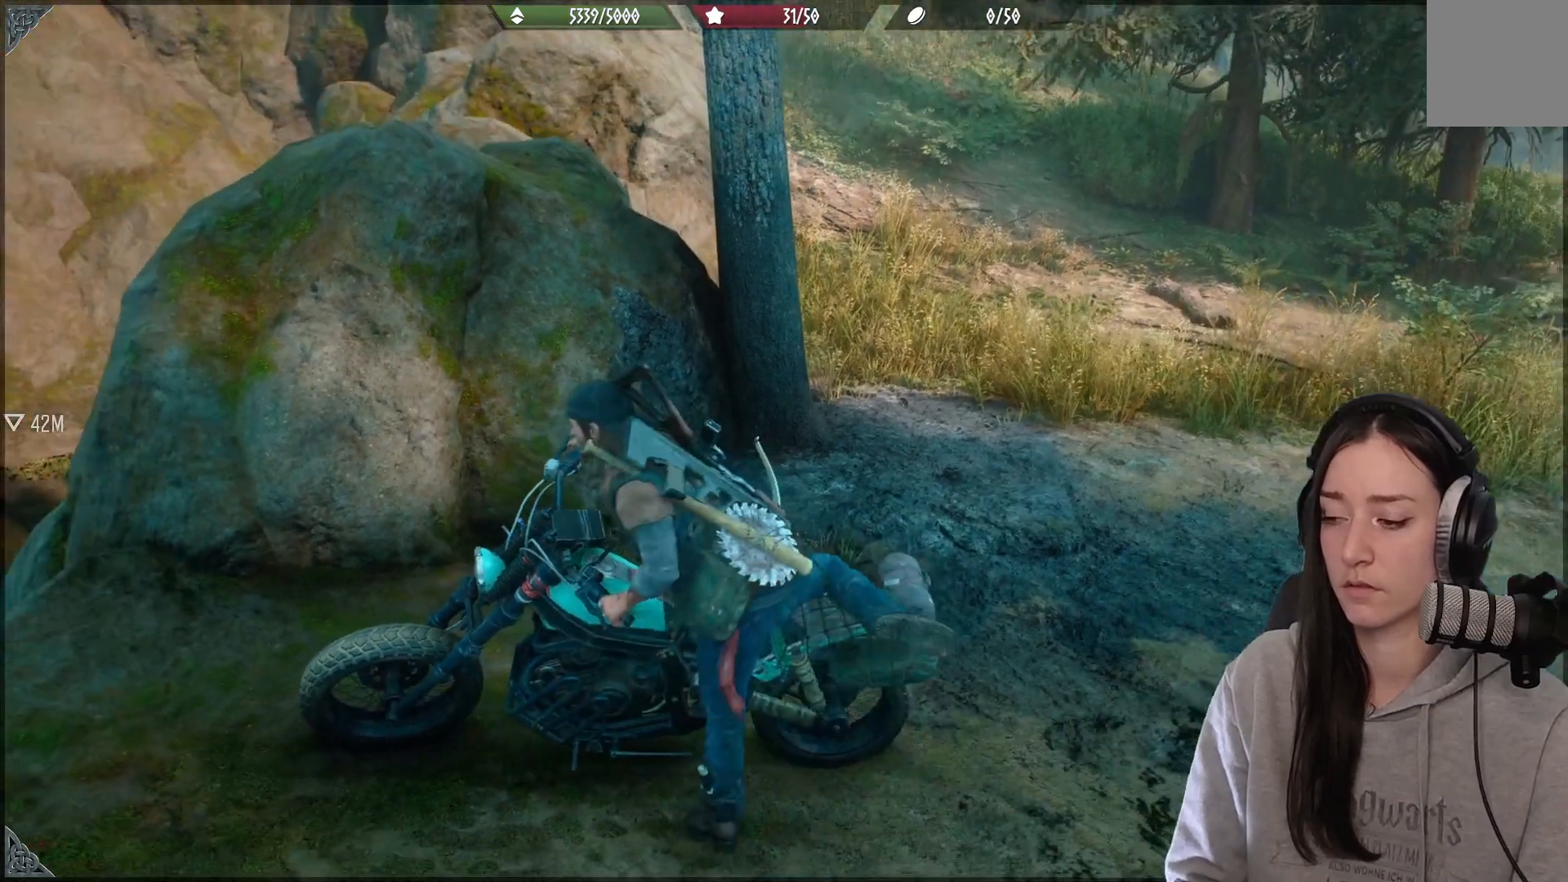
{"buttons": [], "left_stick": "center", "right_stick": "center", "events": []}
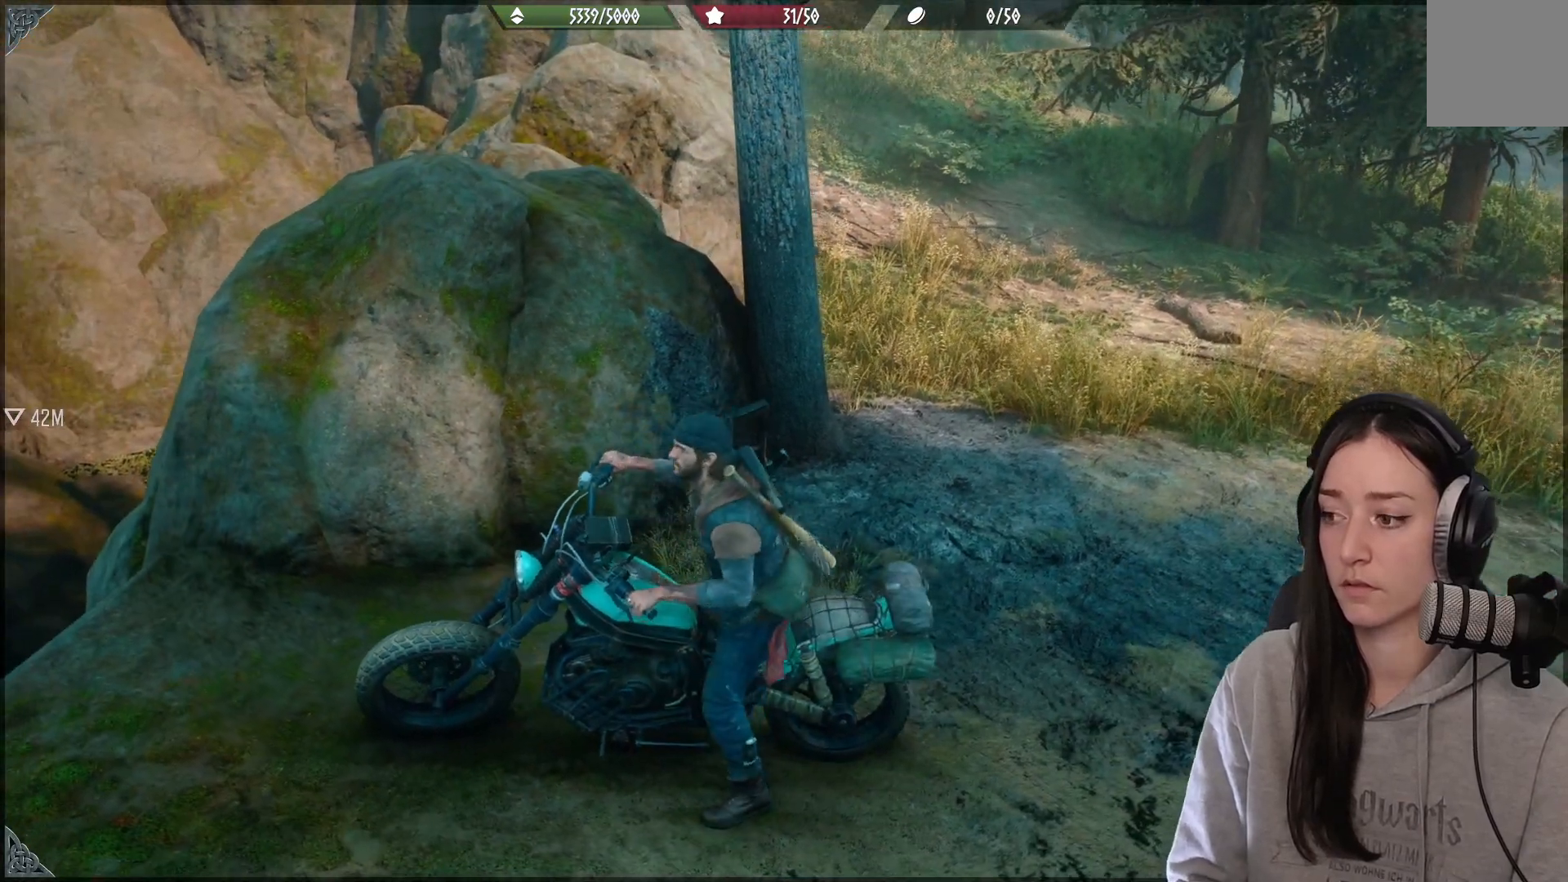
{"buttons": [], "left_stick": "center", "right_stick": "center", "events": []}
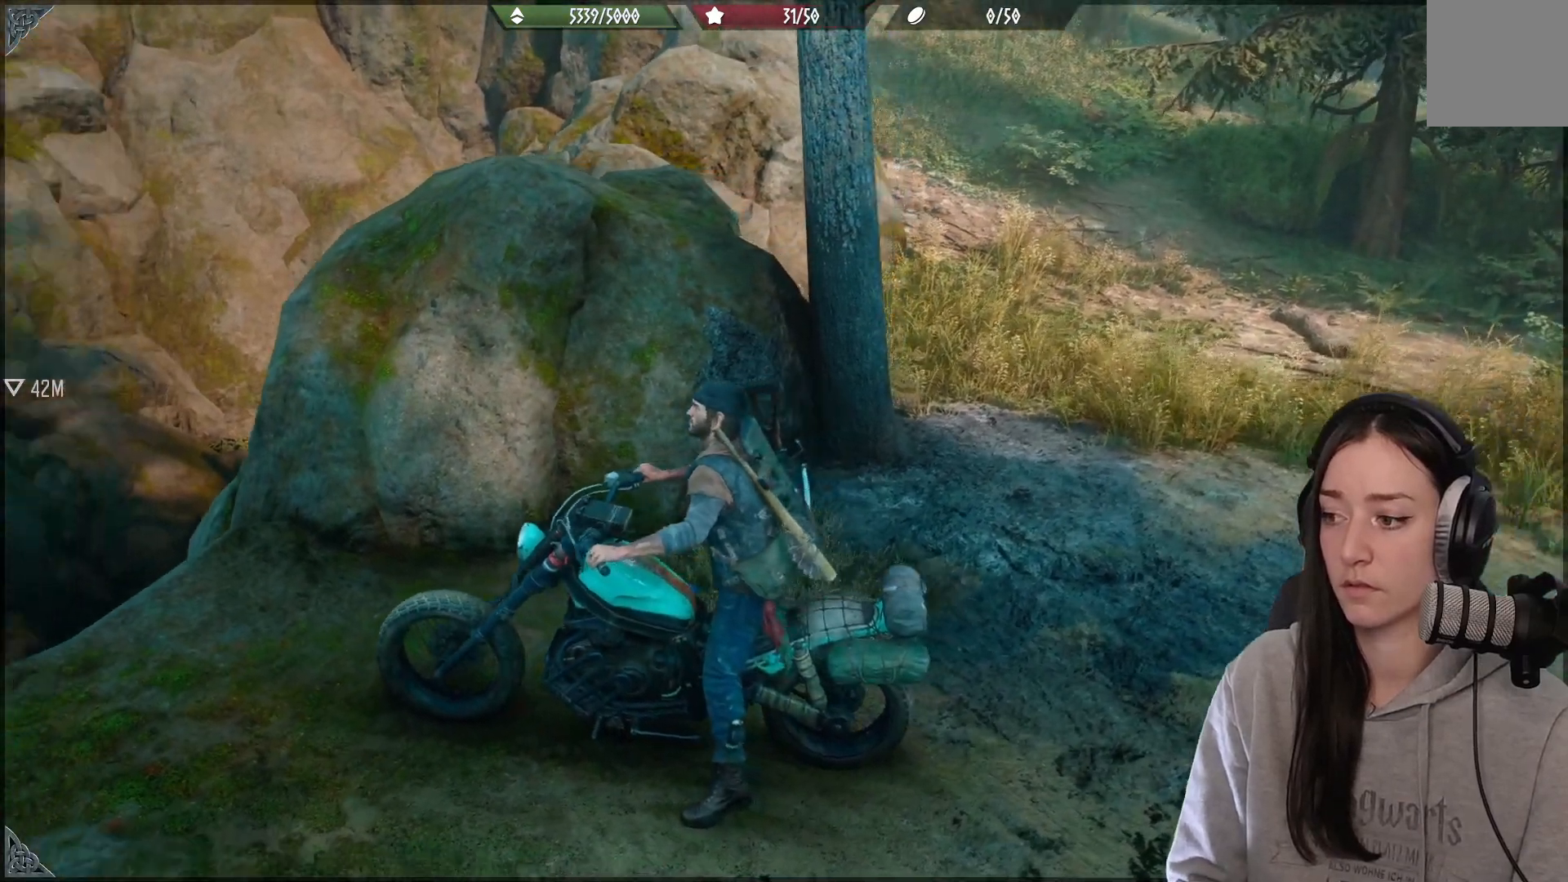
{"buttons": [], "left_stick": "center", "right_stick": "center", "events": []}
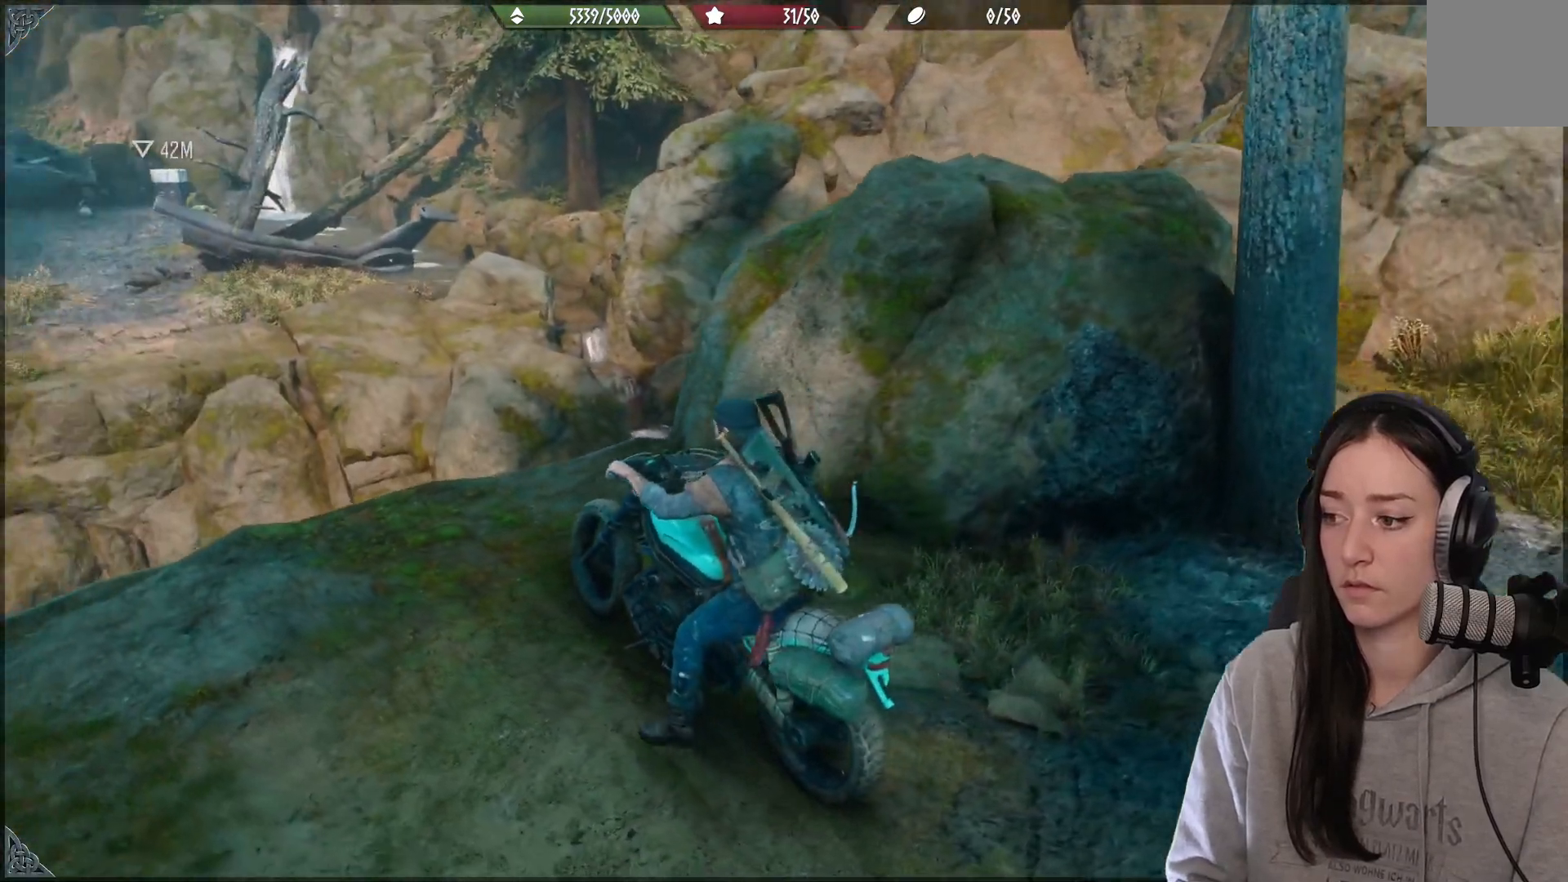
{"buttons": ["L2"], "left_stick": "right", "right_stick": "left", "events": [[167, "right_stick", "down-left"], [317, "left_stick", "right"], [333, "L2", "down"], [383, "right_stick", "left"]]}
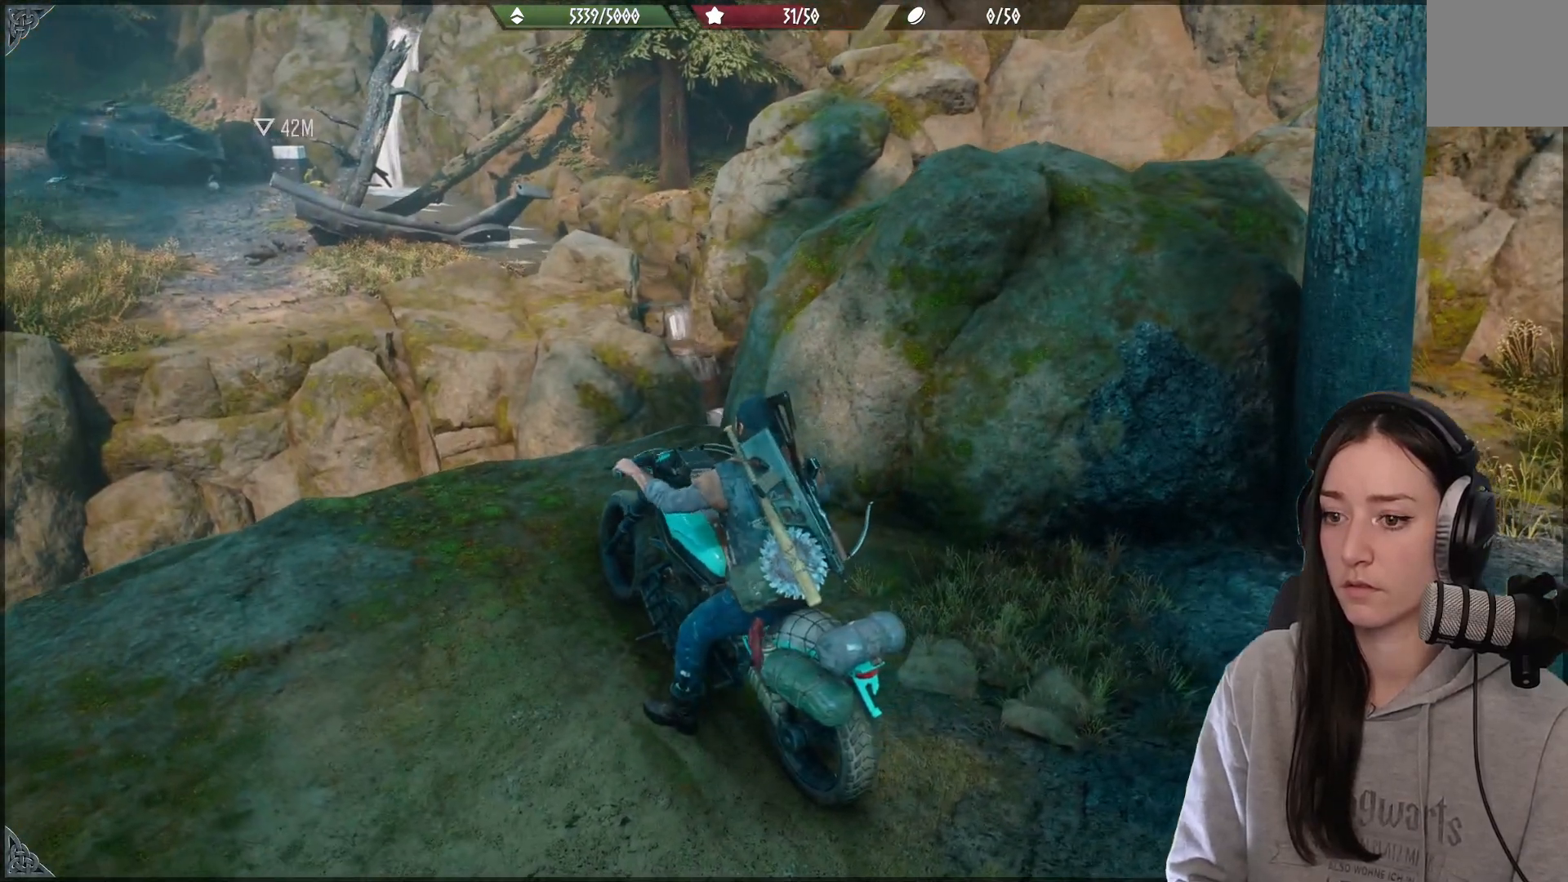
{"buttons": ["L2"], "left_stick": "right", "right_stick": "center", "events": [[117, "right_stick", "center"]]}
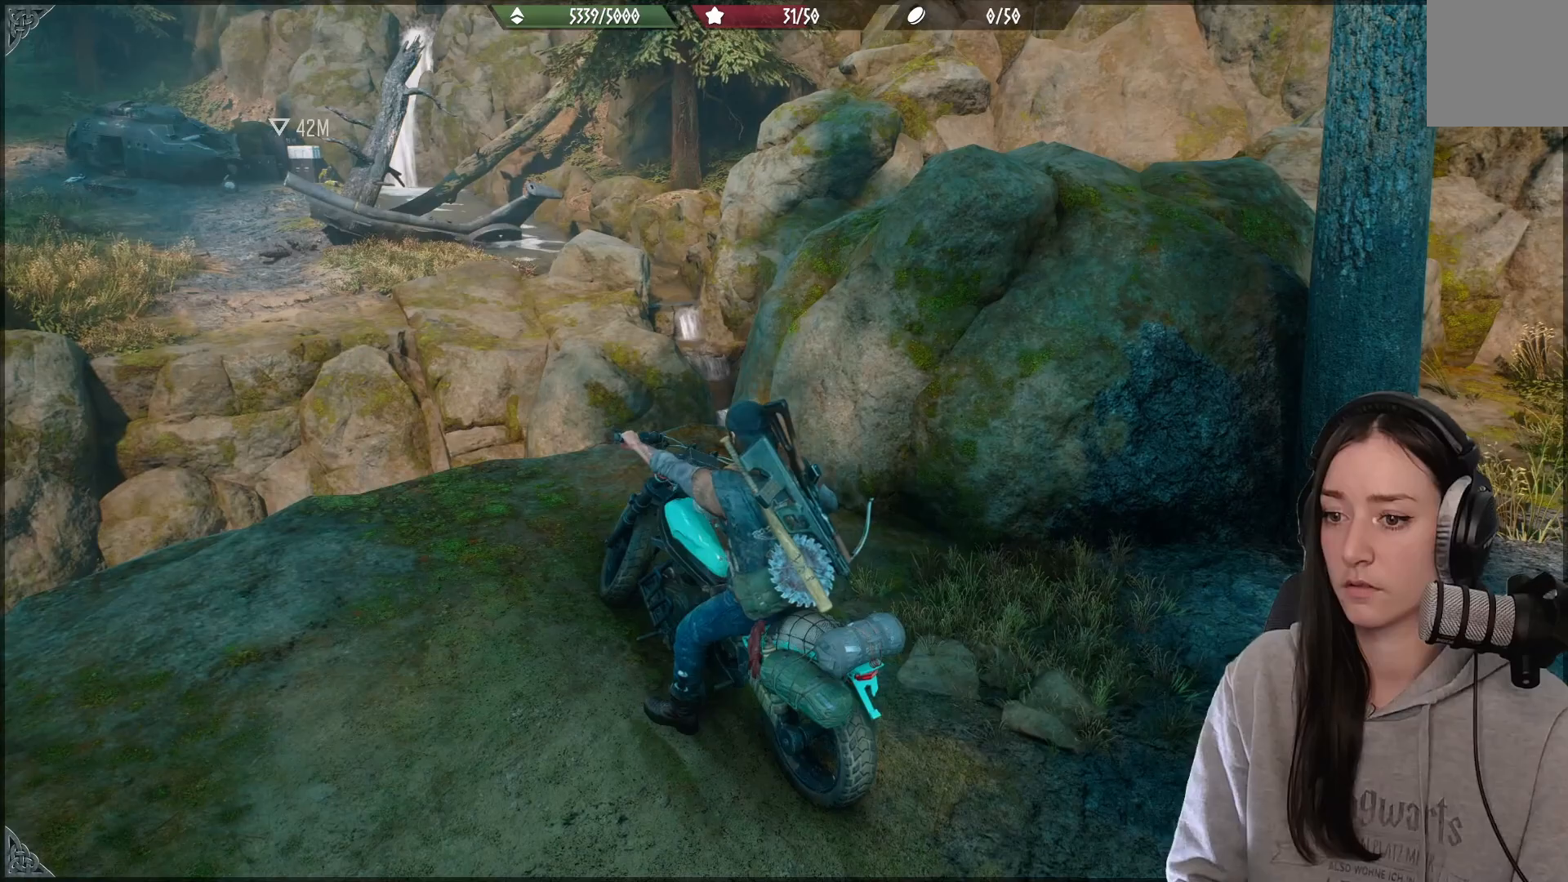
{"buttons": ["L2"], "left_stick": "right", "right_stick": "center", "events": []}
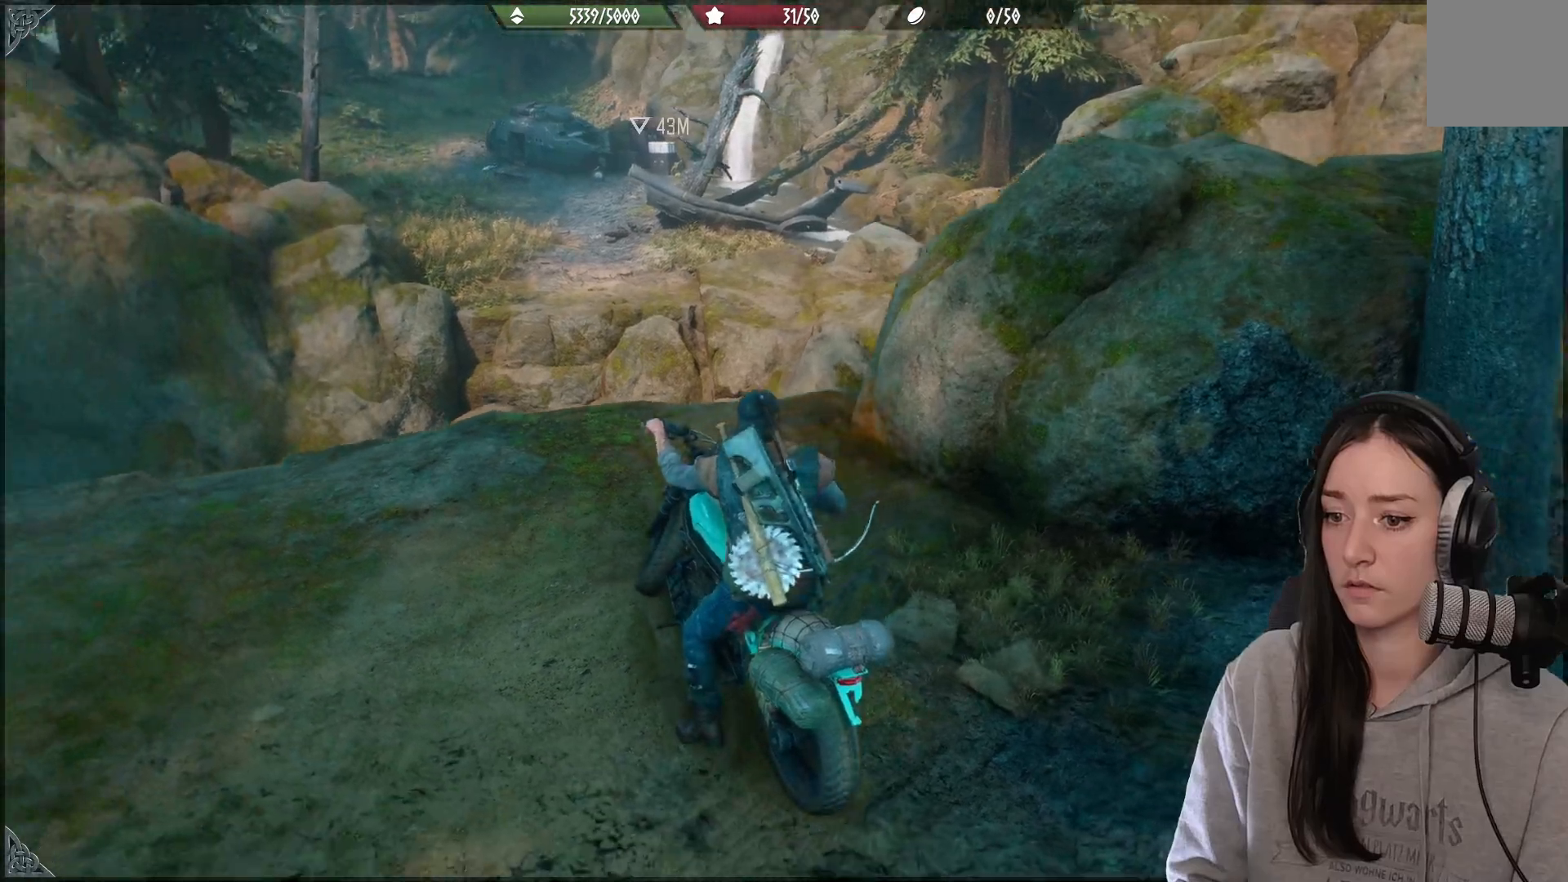
{"buttons": ["L2"], "left_stick": "right", "right_stick": "center", "events": []}
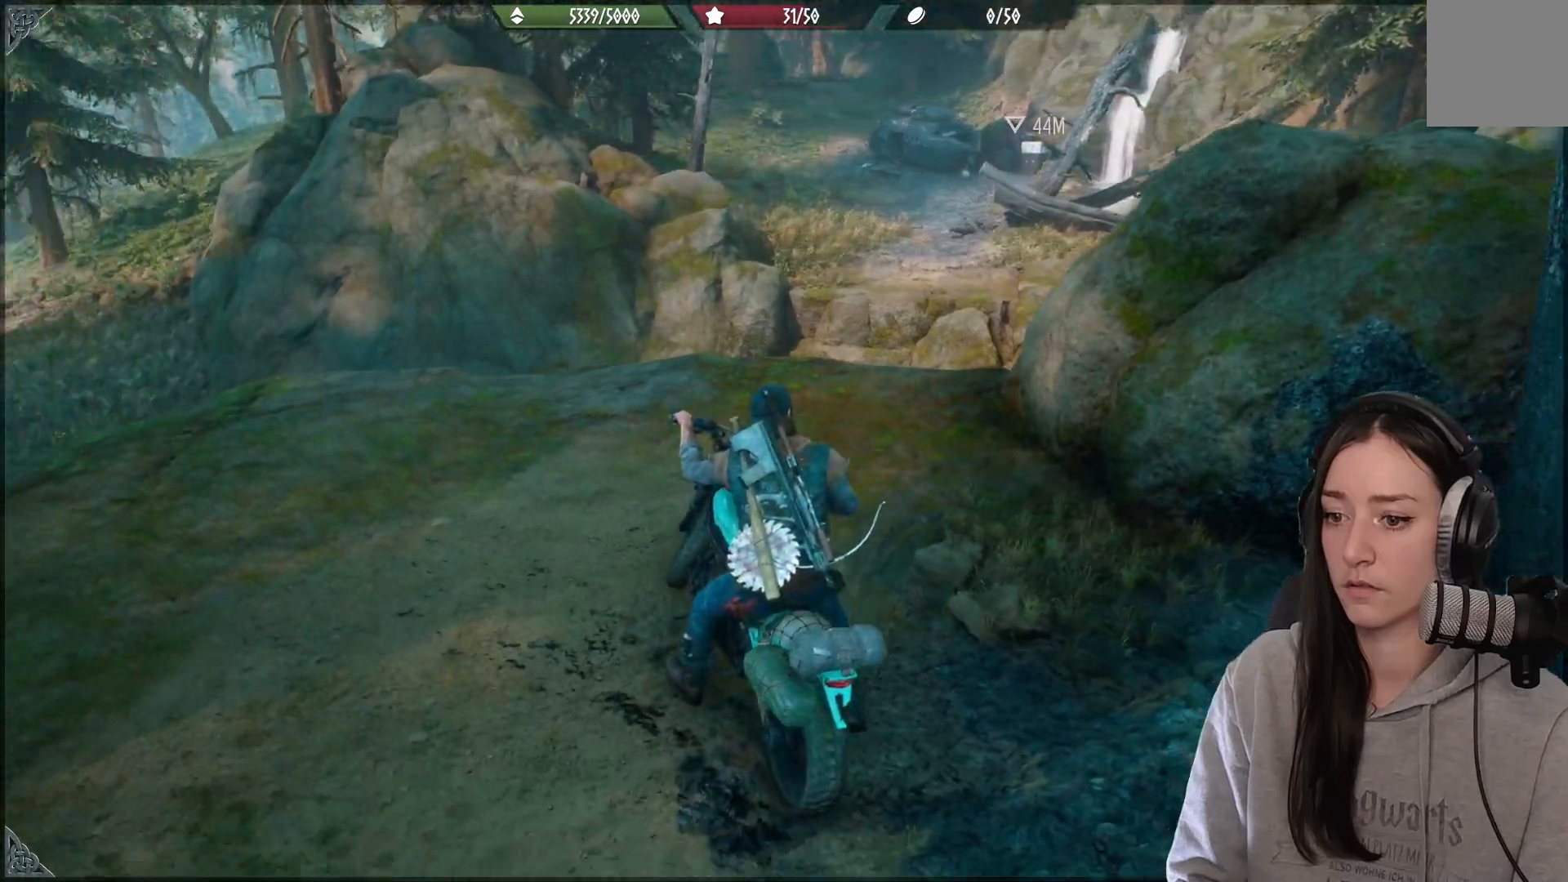
{"buttons": ["L2"], "left_stick": "right", "right_stick": "center", "events": []}
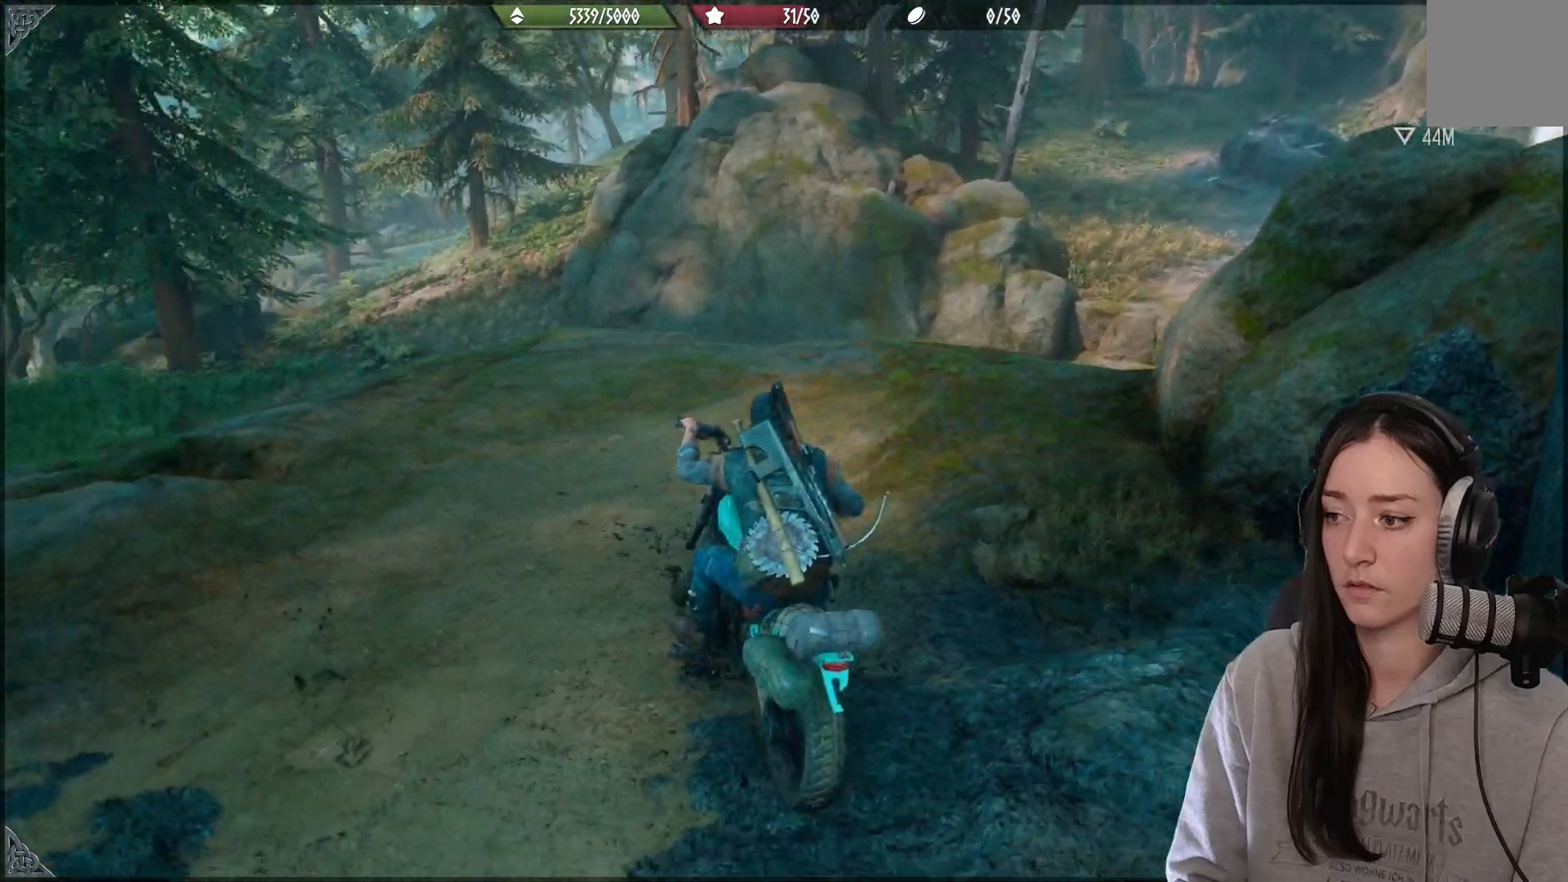
{"buttons": ["L2"], "left_stick": "right", "right_stick": "center", "events": []}
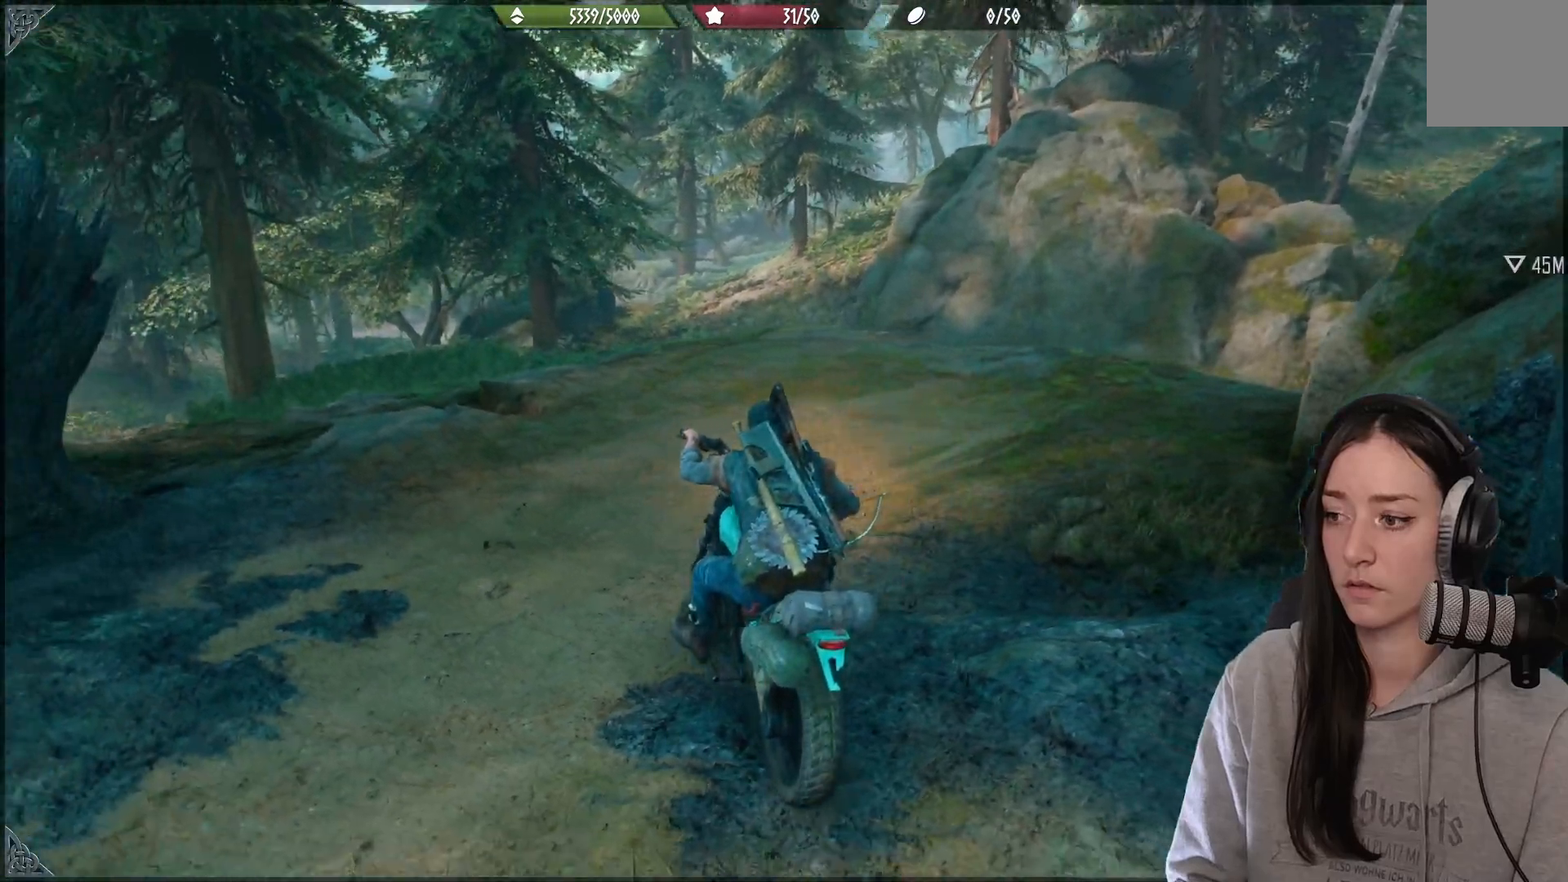
{"buttons": ["L2"], "left_stick": "right", "right_stick": "center", "events": []}
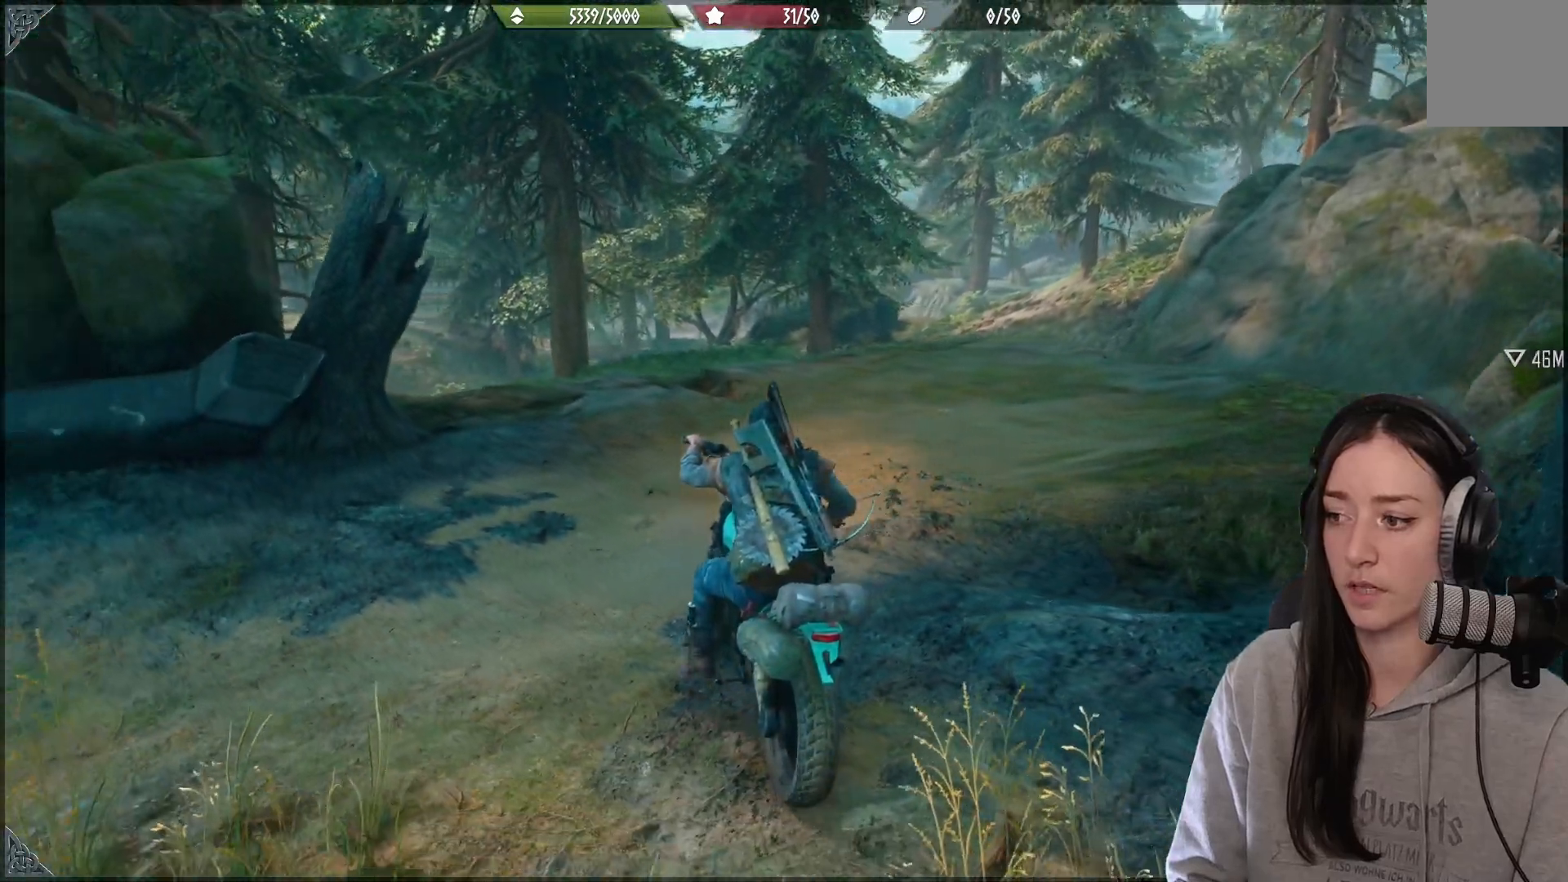
{"buttons": ["R2"], "left_stick": "left", "right_stick": "center", "events": [[350, "L2", "up"], [383, "left_stick", "center"], [433, "left_stick", "left"], [450, "R2", "down"]]}
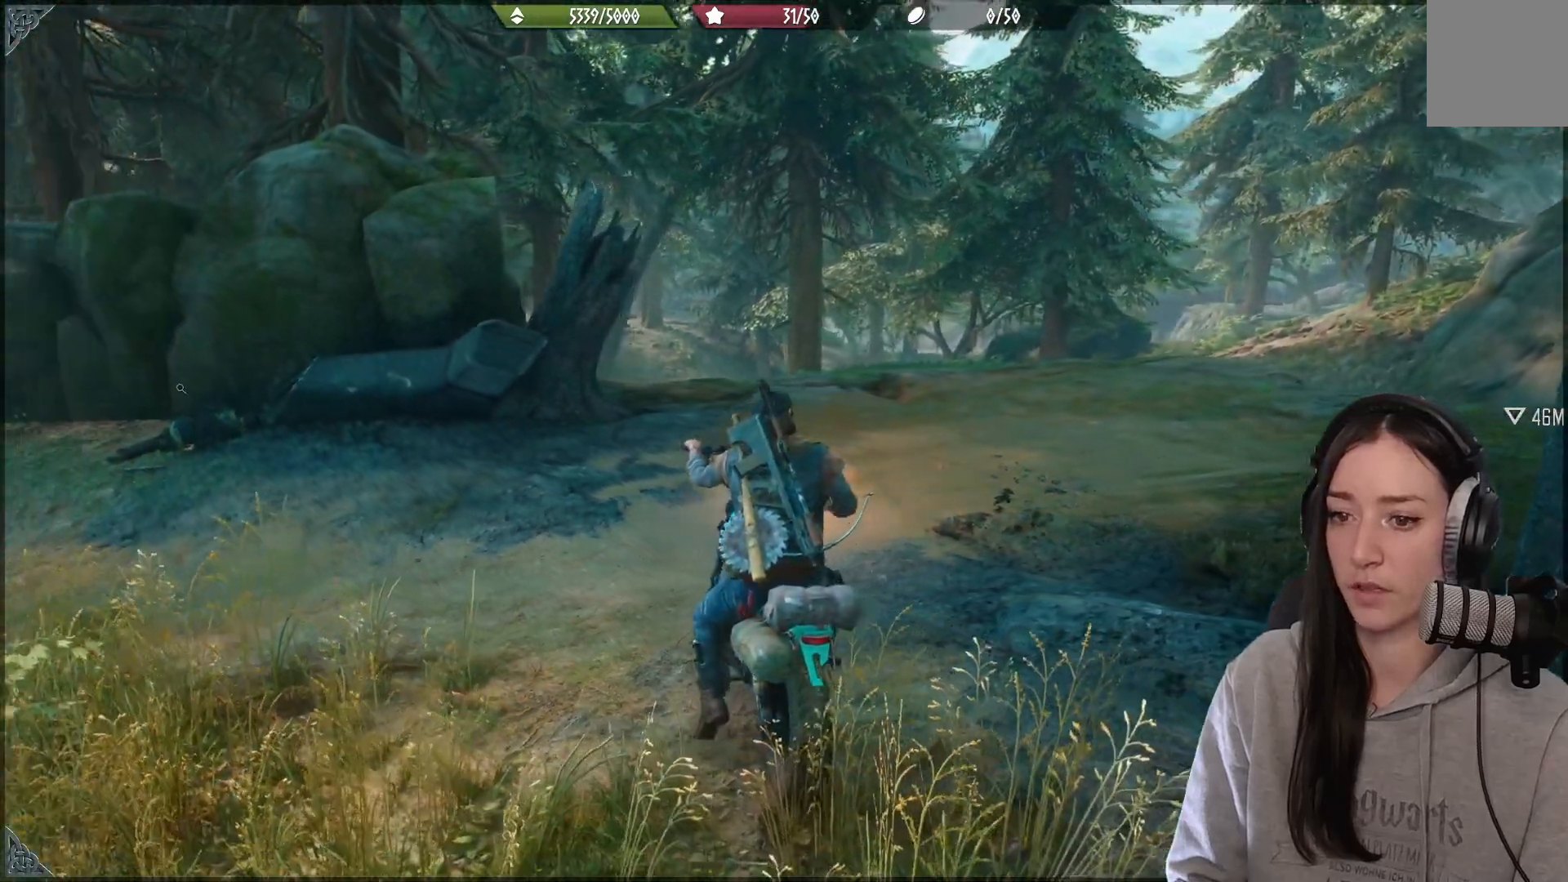
{"buttons": ["R2"], "left_stick": "left", "right_stick": "center", "events": []}
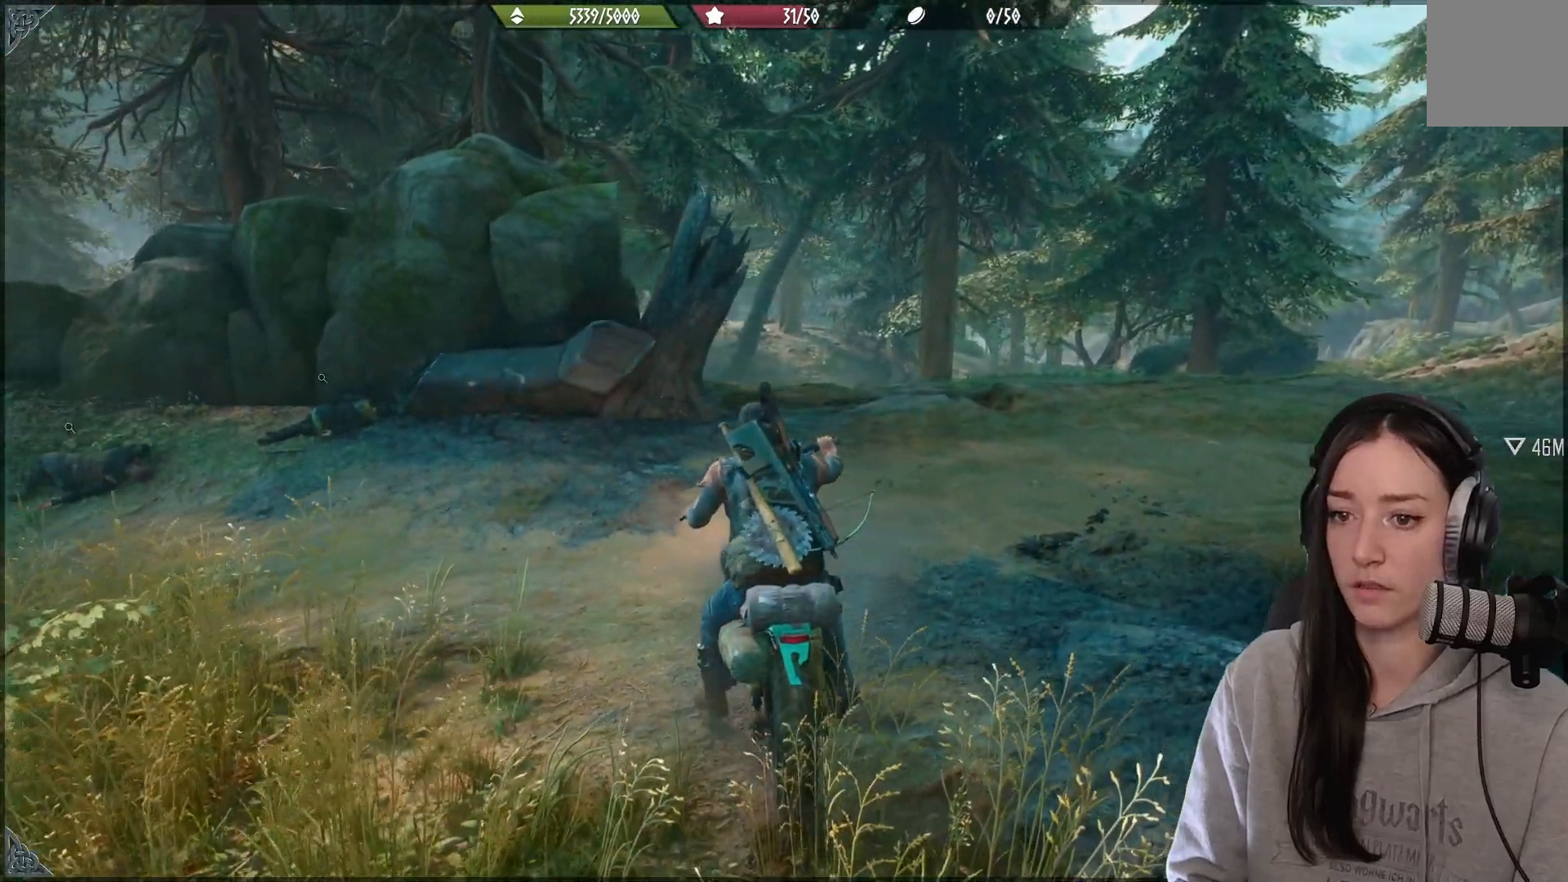
{"buttons": [], "left_stick": "left", "right_stick": "down-left", "events": [[217, "R2", "up"], [267, "right_stick", "down-left"]]}
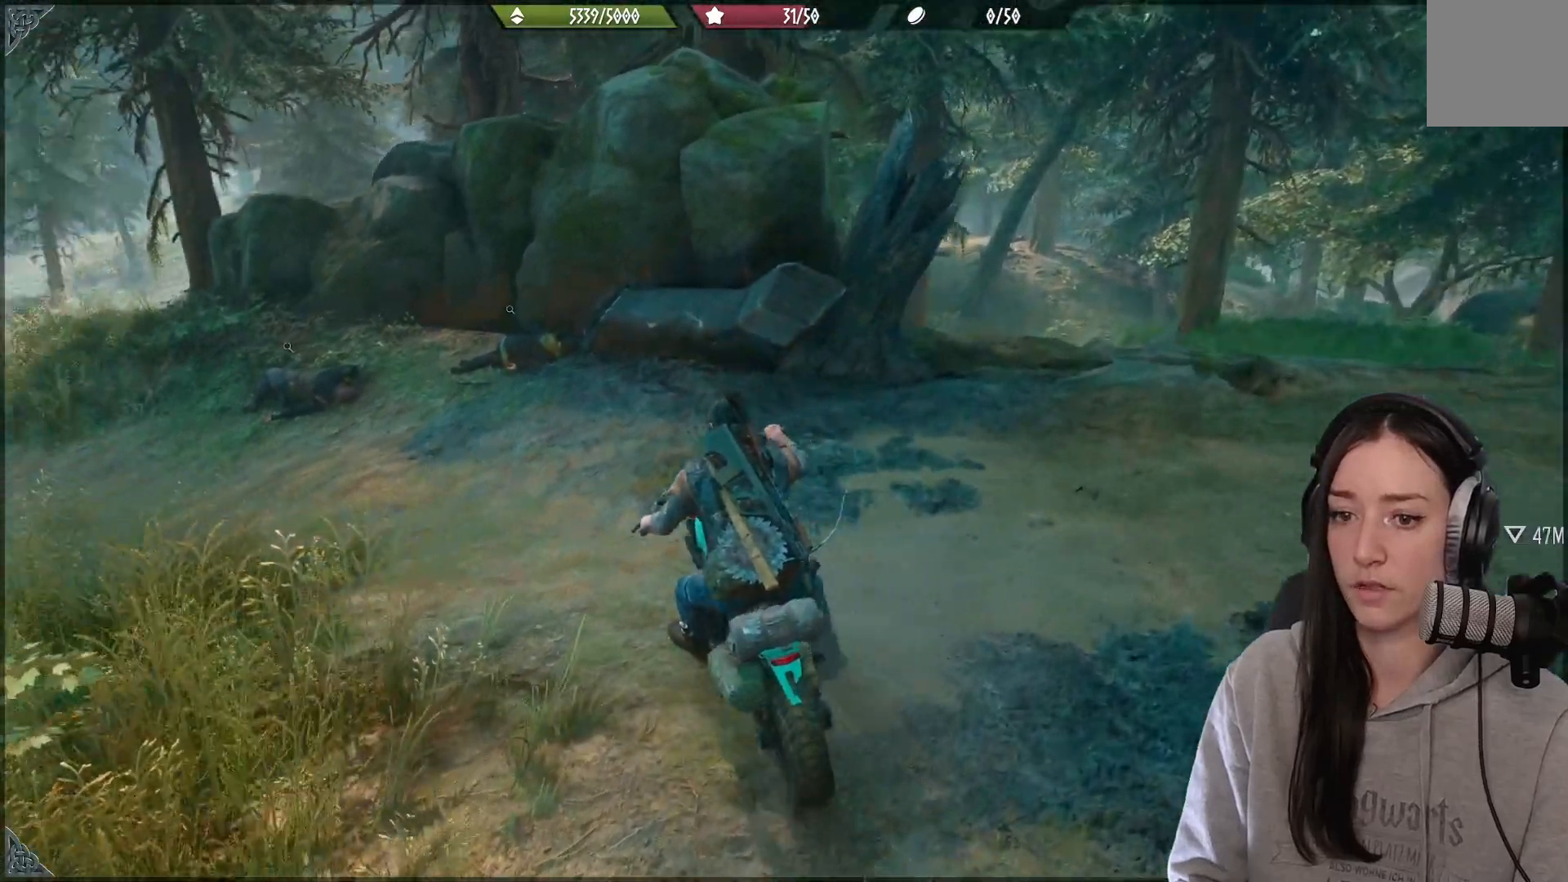
{"buttons": ["R2"], "left_stick": "left", "right_stick": "left", "events": [[117, "right_stick", "left"], [133, "R2", "down"]]}
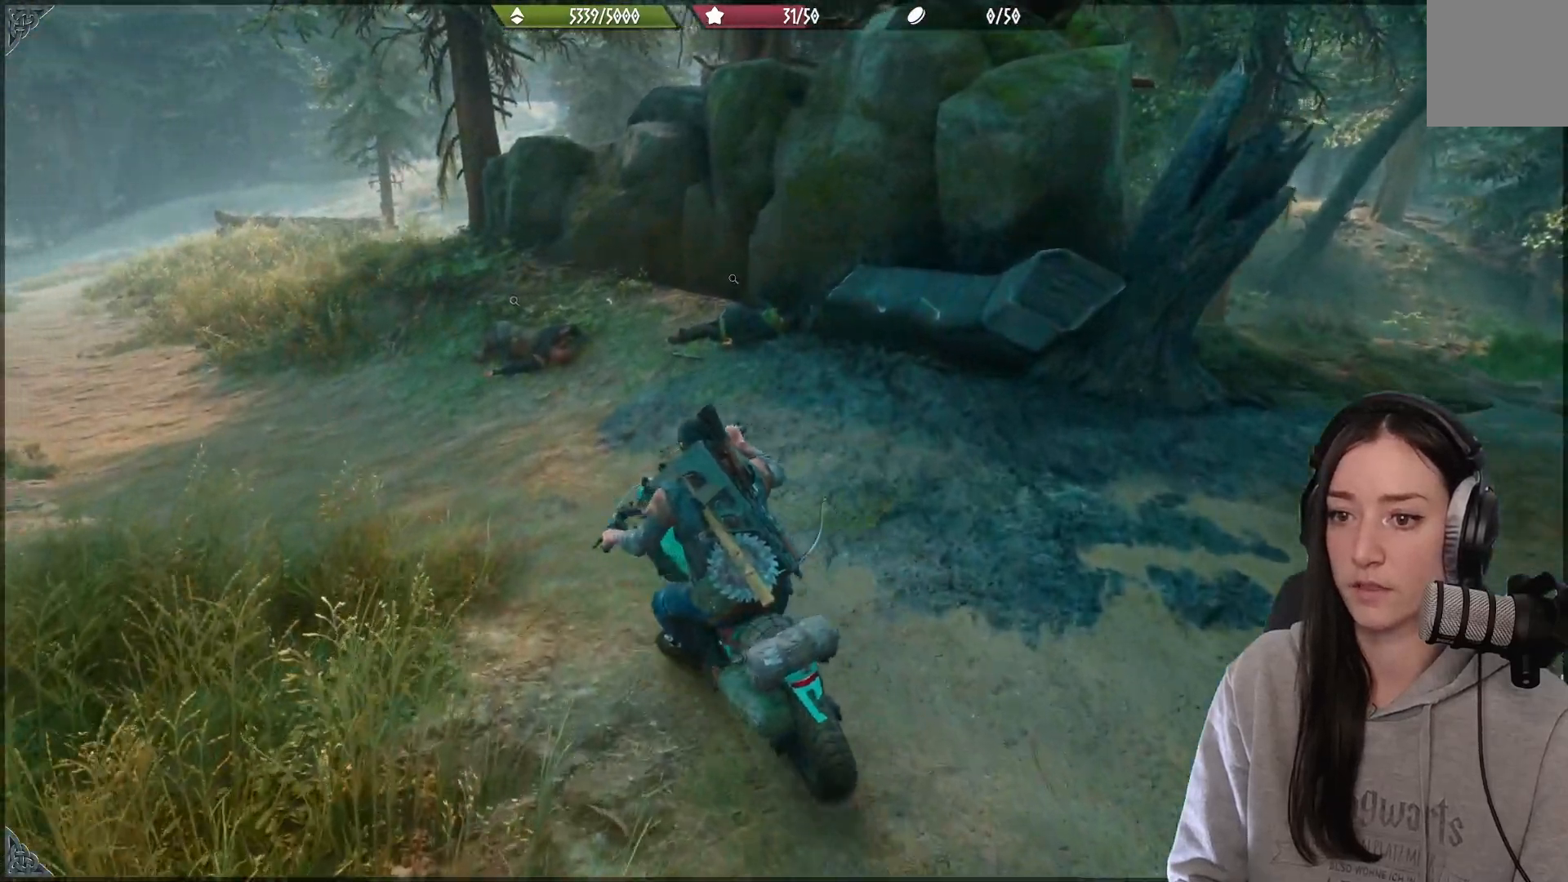
{"buttons": [], "left_stick": "center", "right_stick": "left", "events": [[50, "right_stick", "center"], [183, "left_stick", "center"], [250, "R2", "up"], [283, "right_stick", "left"]]}
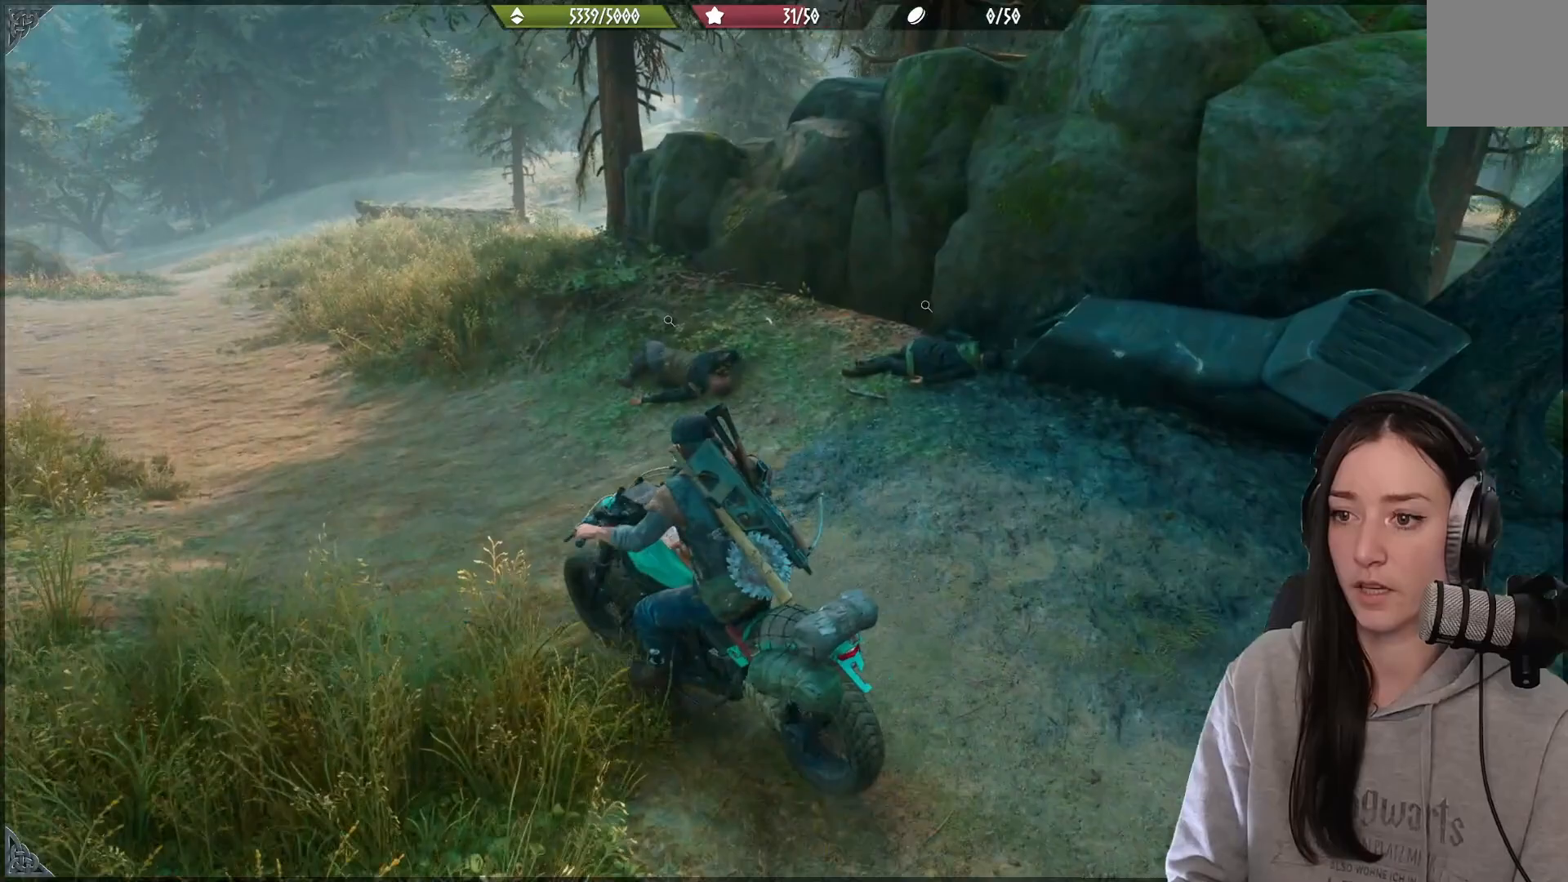
{"buttons": ["L2"], "left_stick": "center", "right_stick": "center", "events": [[17, "left_stick", "up-right"], [17, "right_stick", "center"], [133, "left_stick", "center"], [283, "L2", "down"]]}
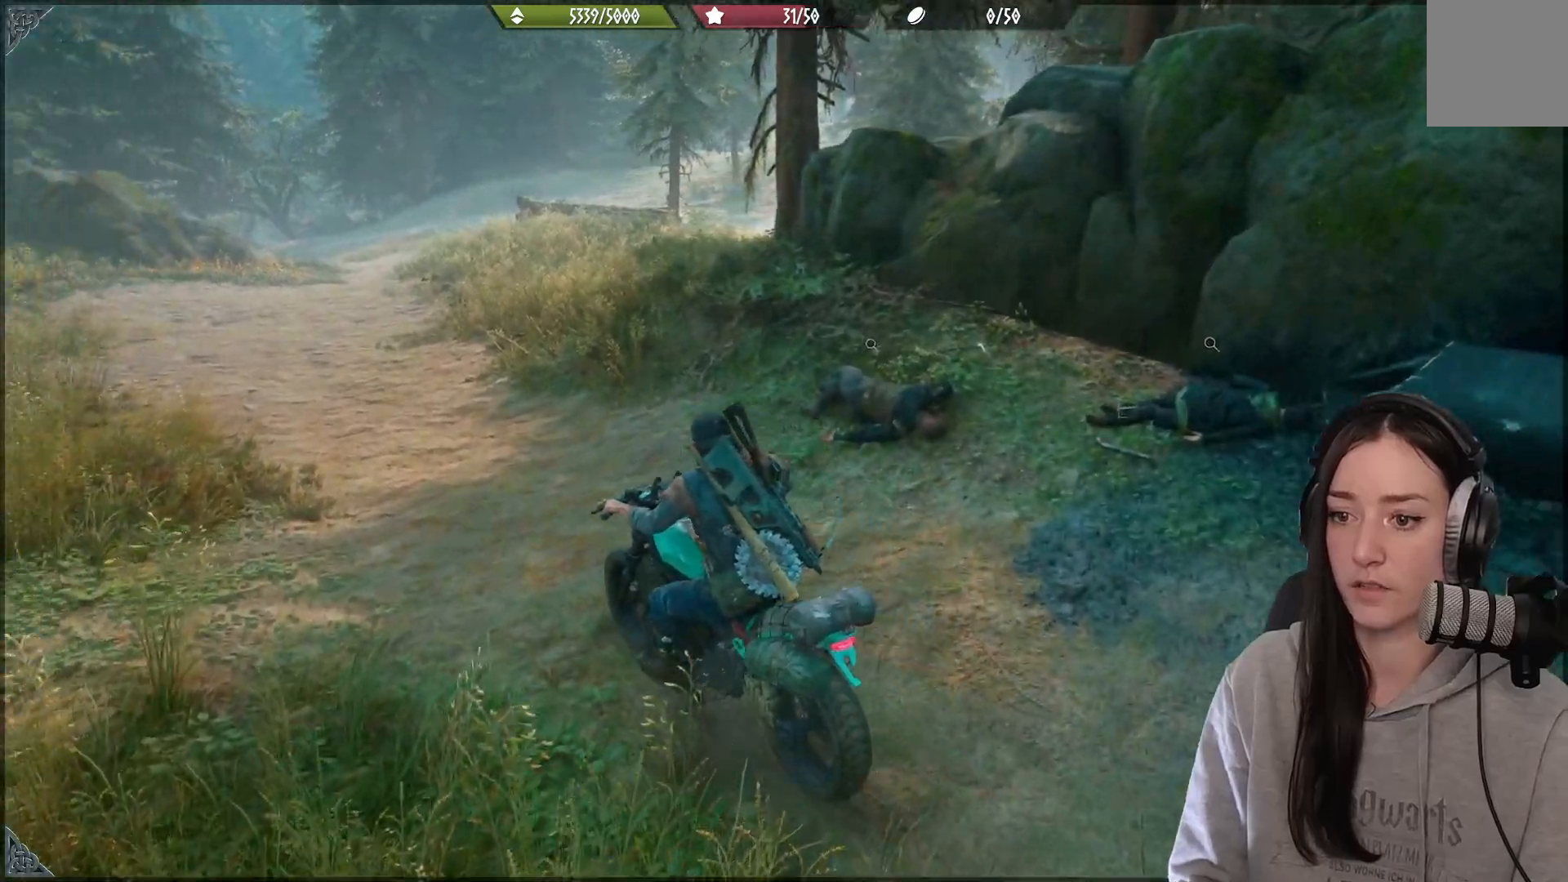
{"buttons": ["X"], "left_stick": "center", "right_stick": "center", "events": [[50, "X", "down"], [500, "L2", "up"]]}
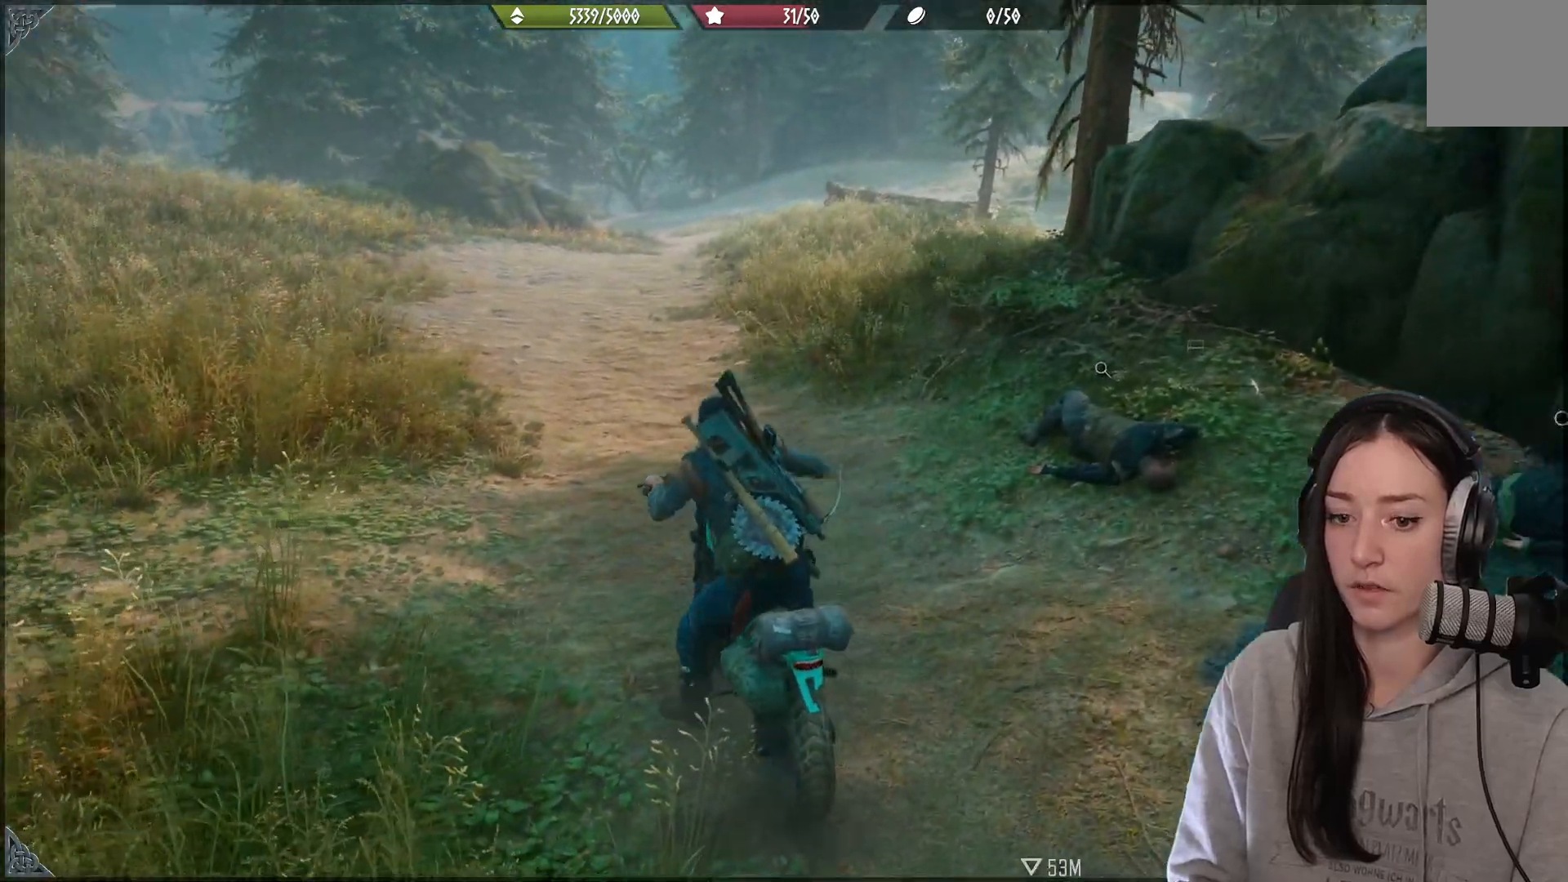
{"buttons": [], "left_stick": "down-left", "right_stick": "center", "events": [[383, "X", "up"], [483, "left_stick", "down-left"]]}
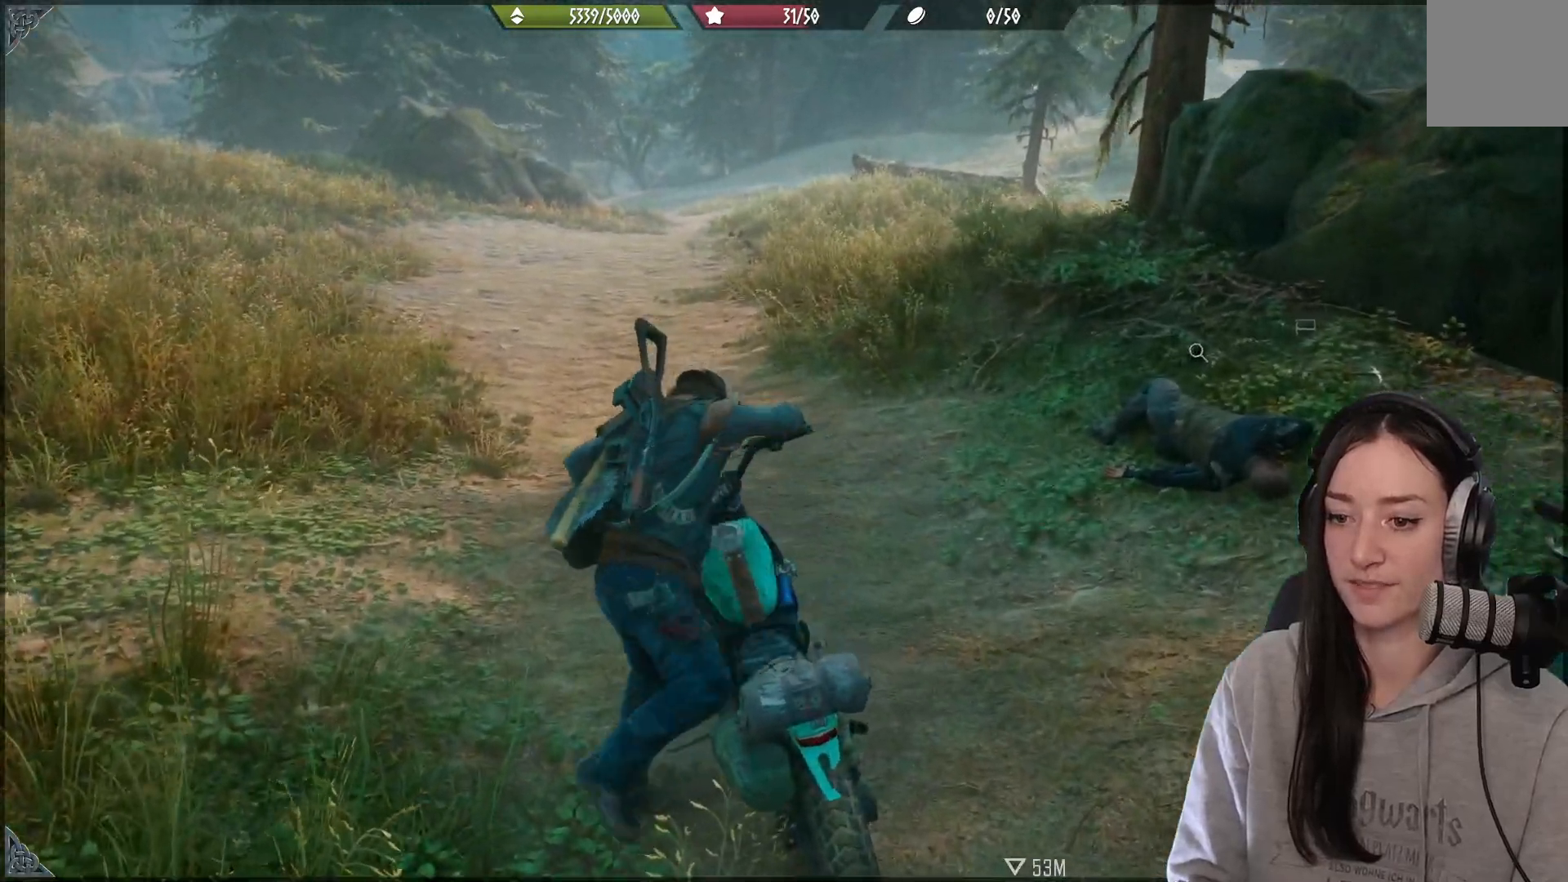
{"buttons": [], "left_stick": "down-right", "right_stick": "right", "events": [[217, "right_stick", "right"], [250, "left_stick", "down"], [483, "left_stick", "down-right"]]}
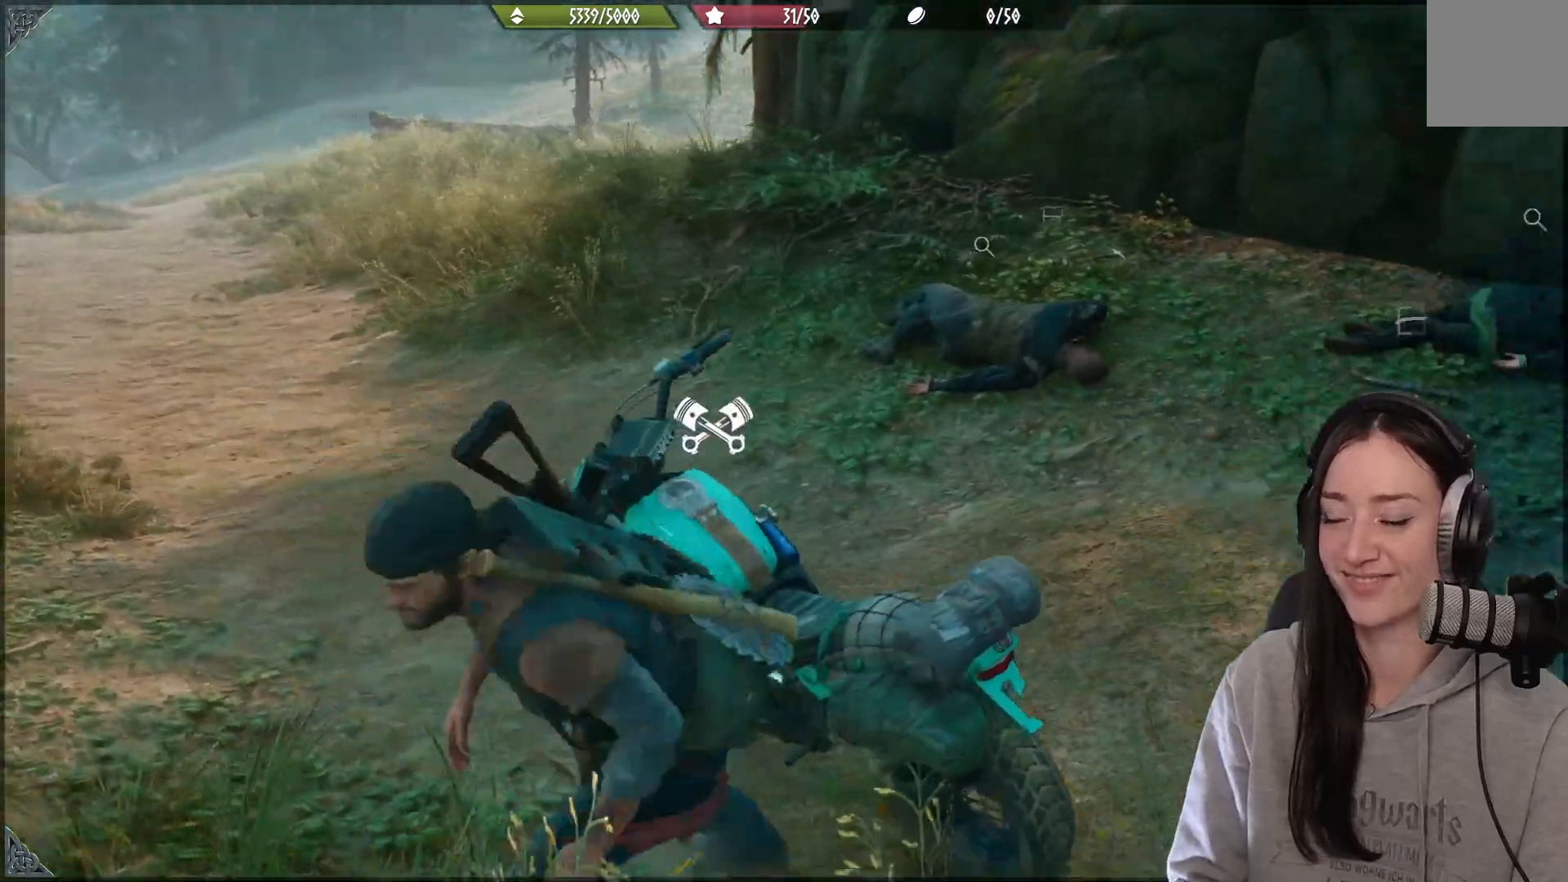
{"buttons": [], "left_stick": "up", "right_stick": "down-left", "events": [[133, "left_stick", "right"], [283, "left_stick", "up-right"], [350, "right_stick", "center"], [417, "left_stick", "up"], [467, "right_stick", "down-left"]]}
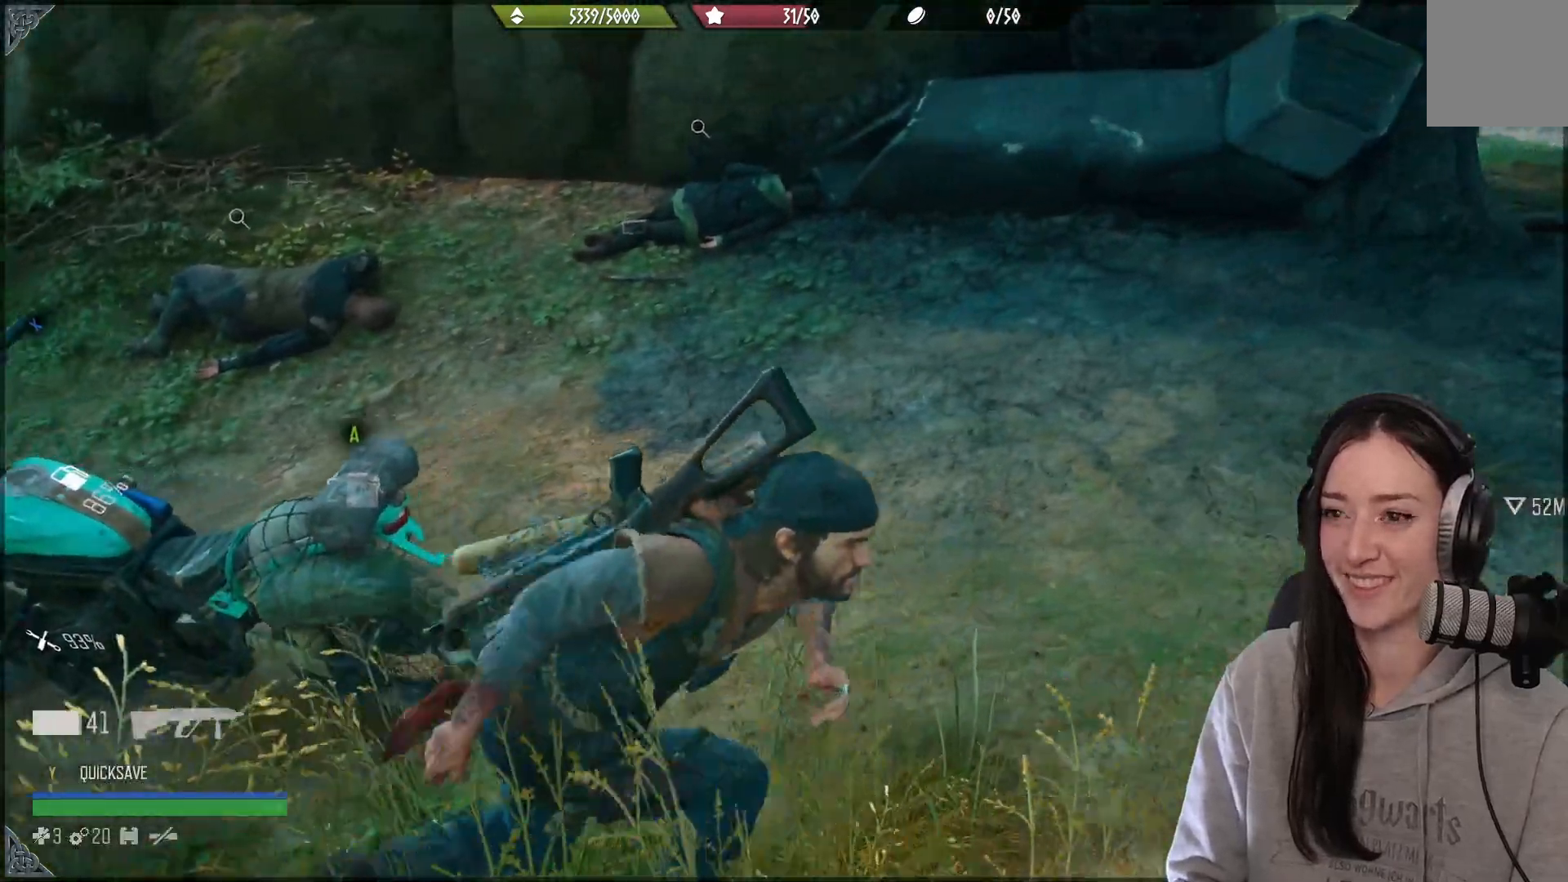
{"buttons": [], "left_stick": "up", "right_stick": "center", "events": [[150, "right_stick", "left"], [300, "right_stick", "center"]]}
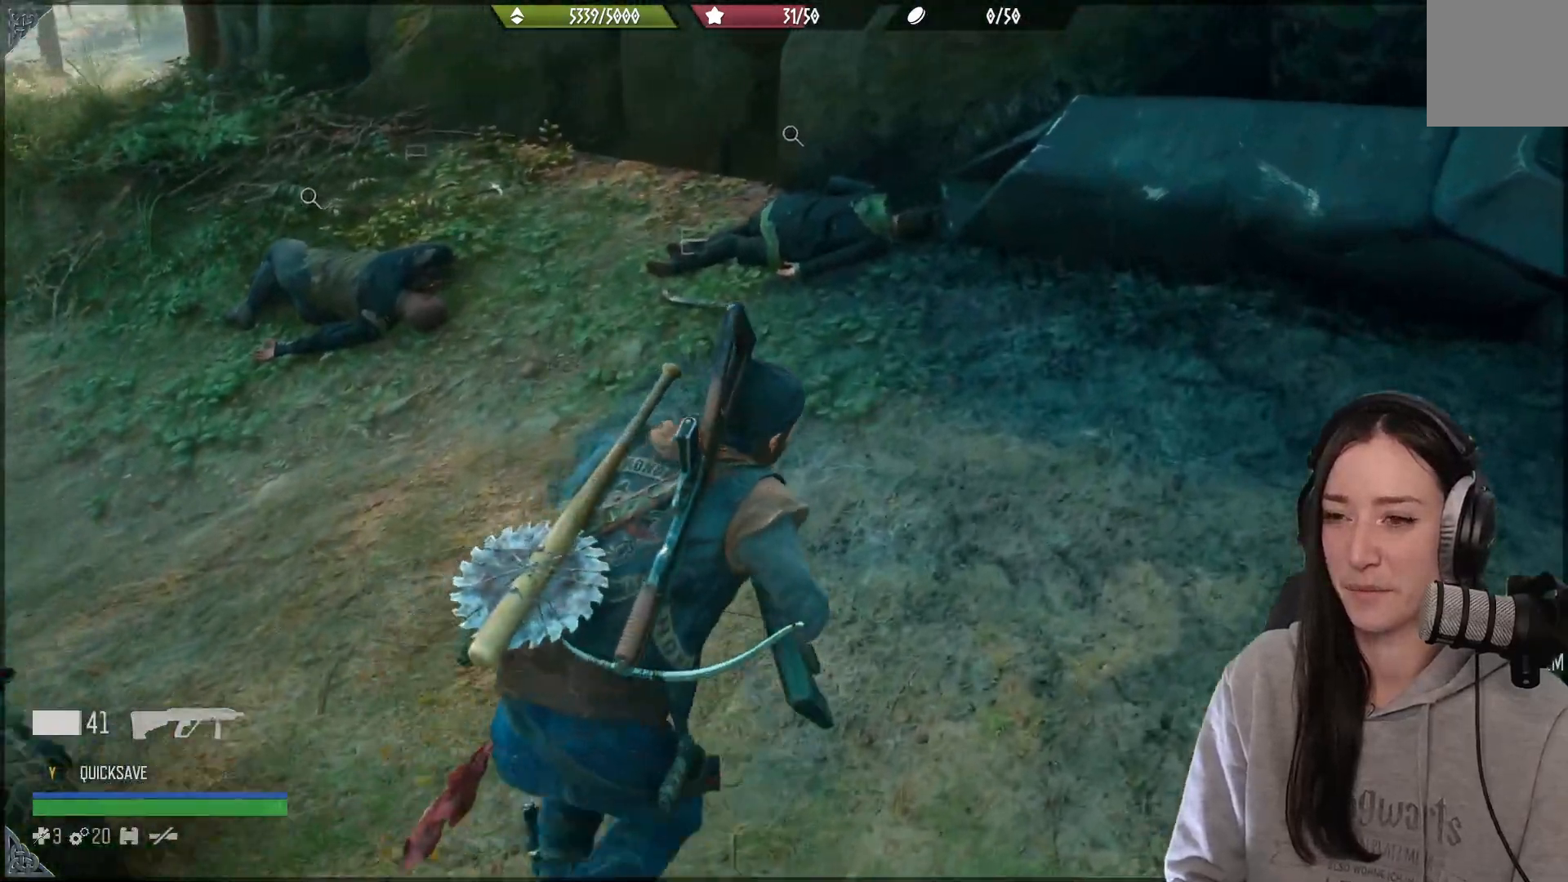
{"buttons": [], "left_stick": "up", "right_stick": "up", "events": [[50, "right_stick", "left"], [267, "right_stick", "up-left"], [400, "right_stick", "up"]]}
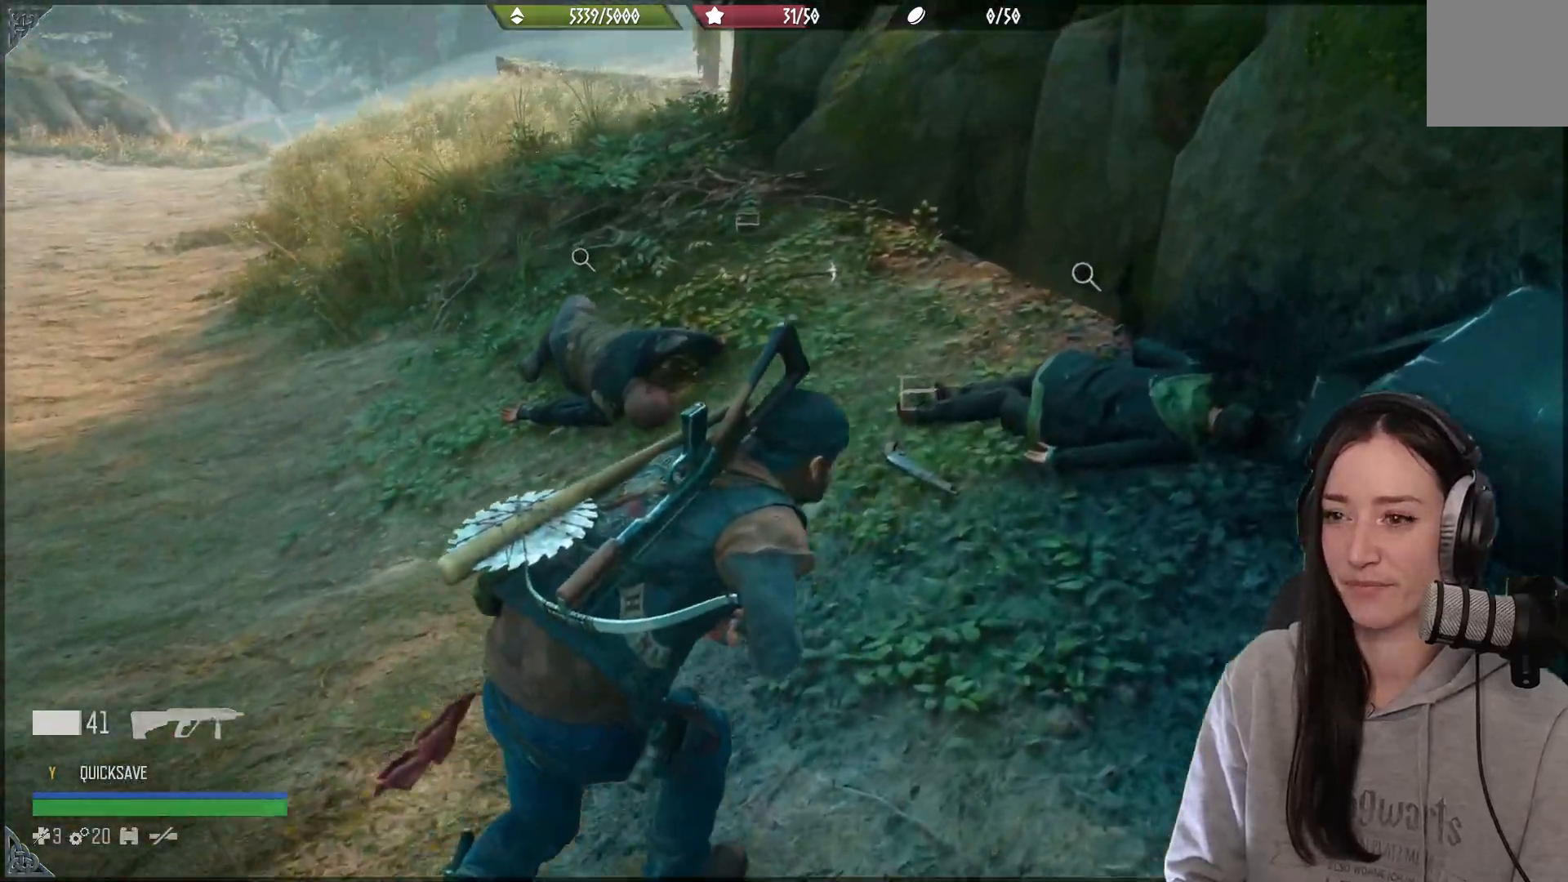
{"buttons": ["X"], "left_stick": "center", "right_stick": "center", "events": [[50, "left_stick", "up-right"], [283, "right_stick", "center"], [383, "left_stick", "center"], [467, "X", "down"]]}
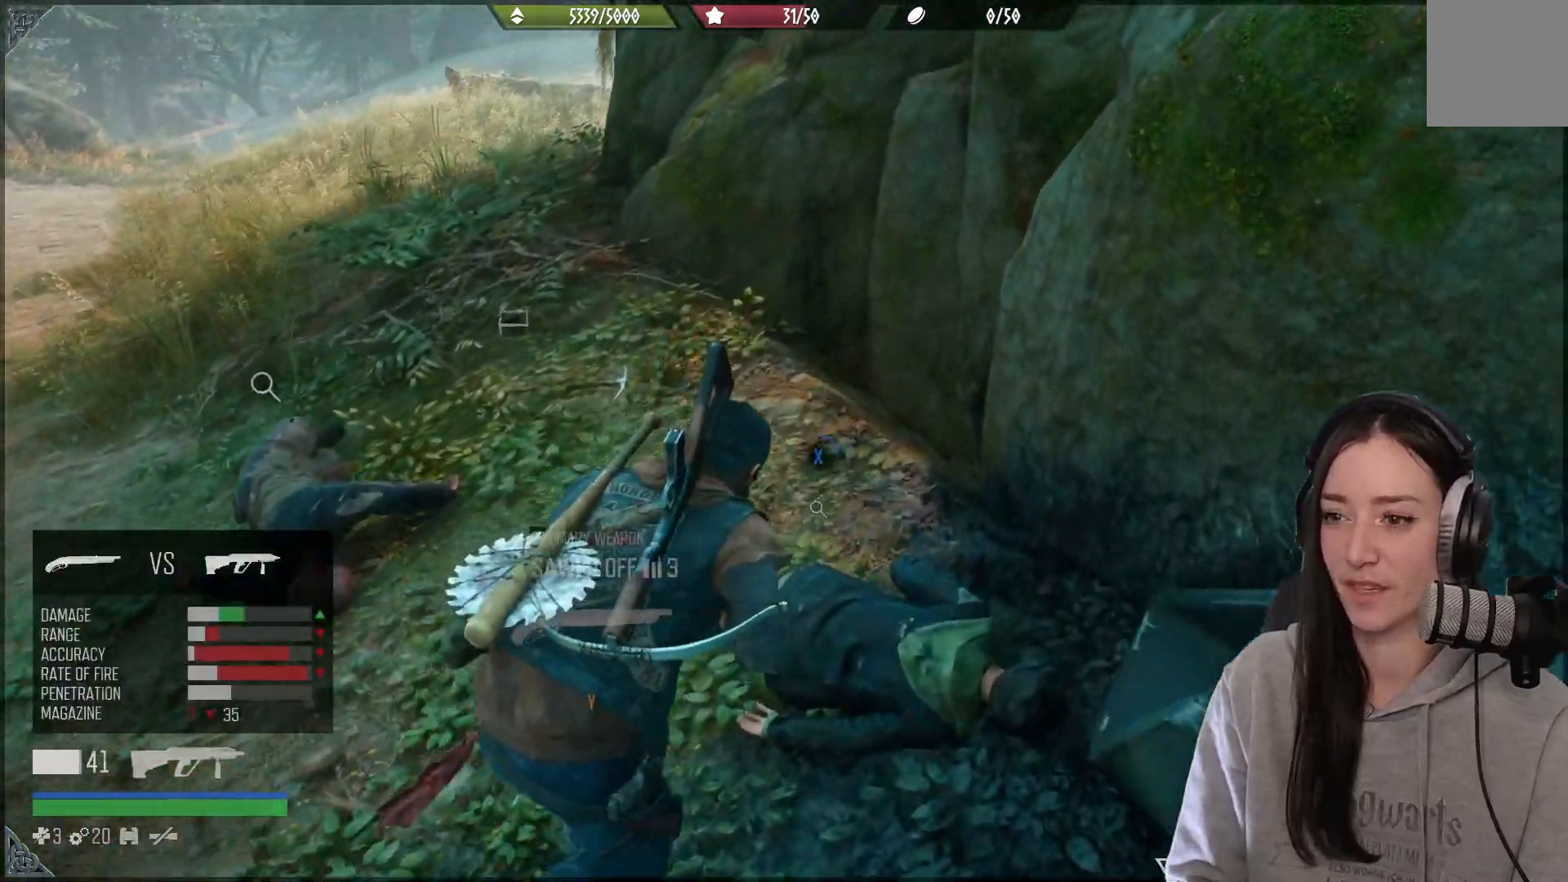
{"buttons": ["X"], "left_stick": "center", "right_stick": "center", "events": []}
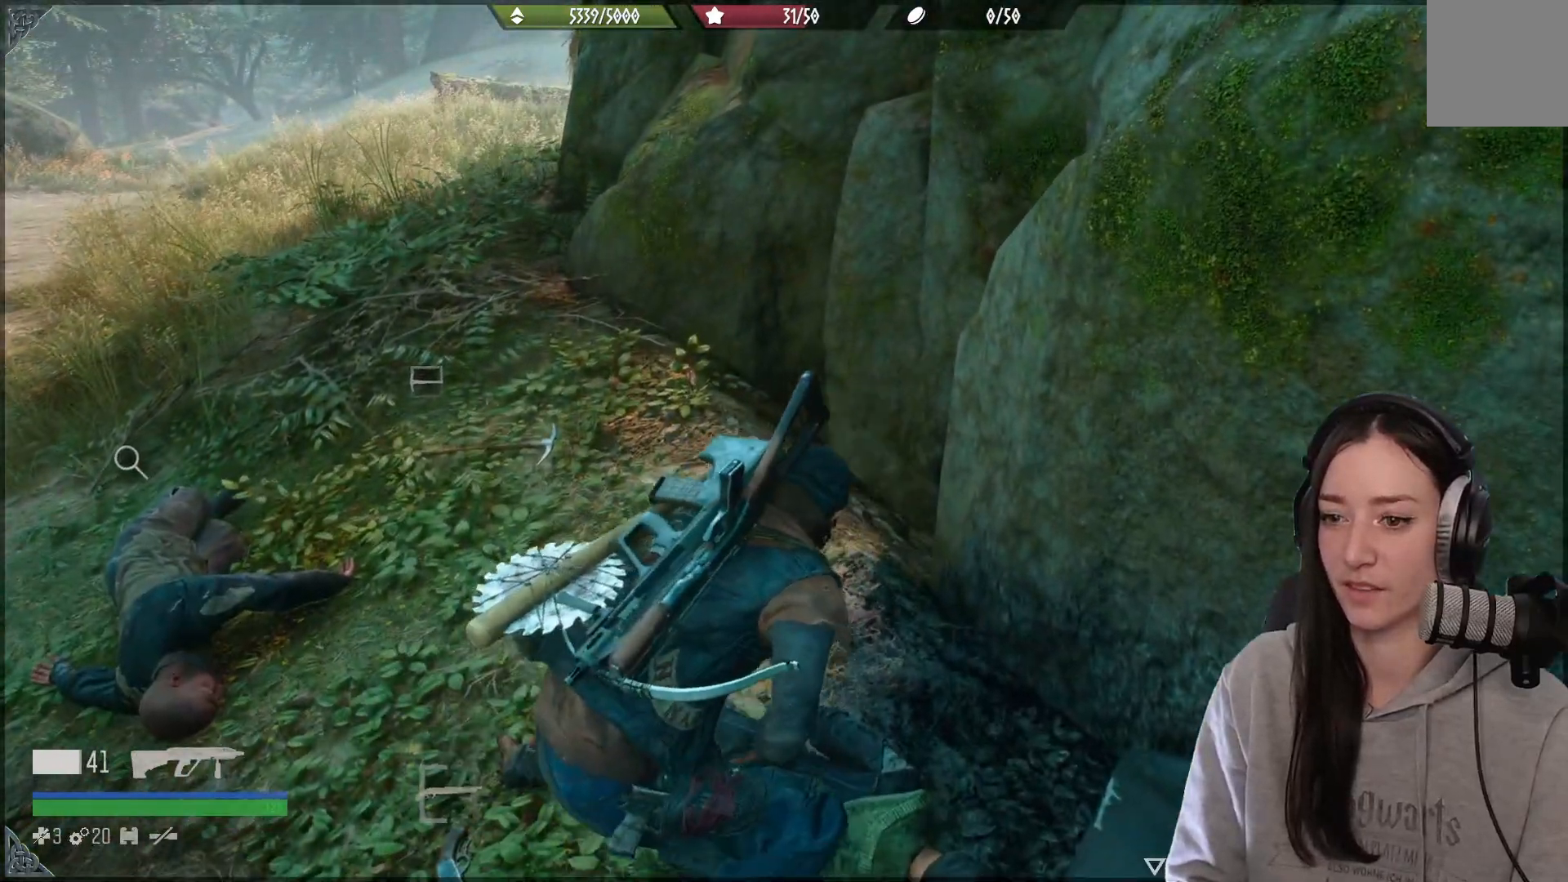
{"buttons": ["X"], "left_stick": "center", "right_stick": "center", "events": []}
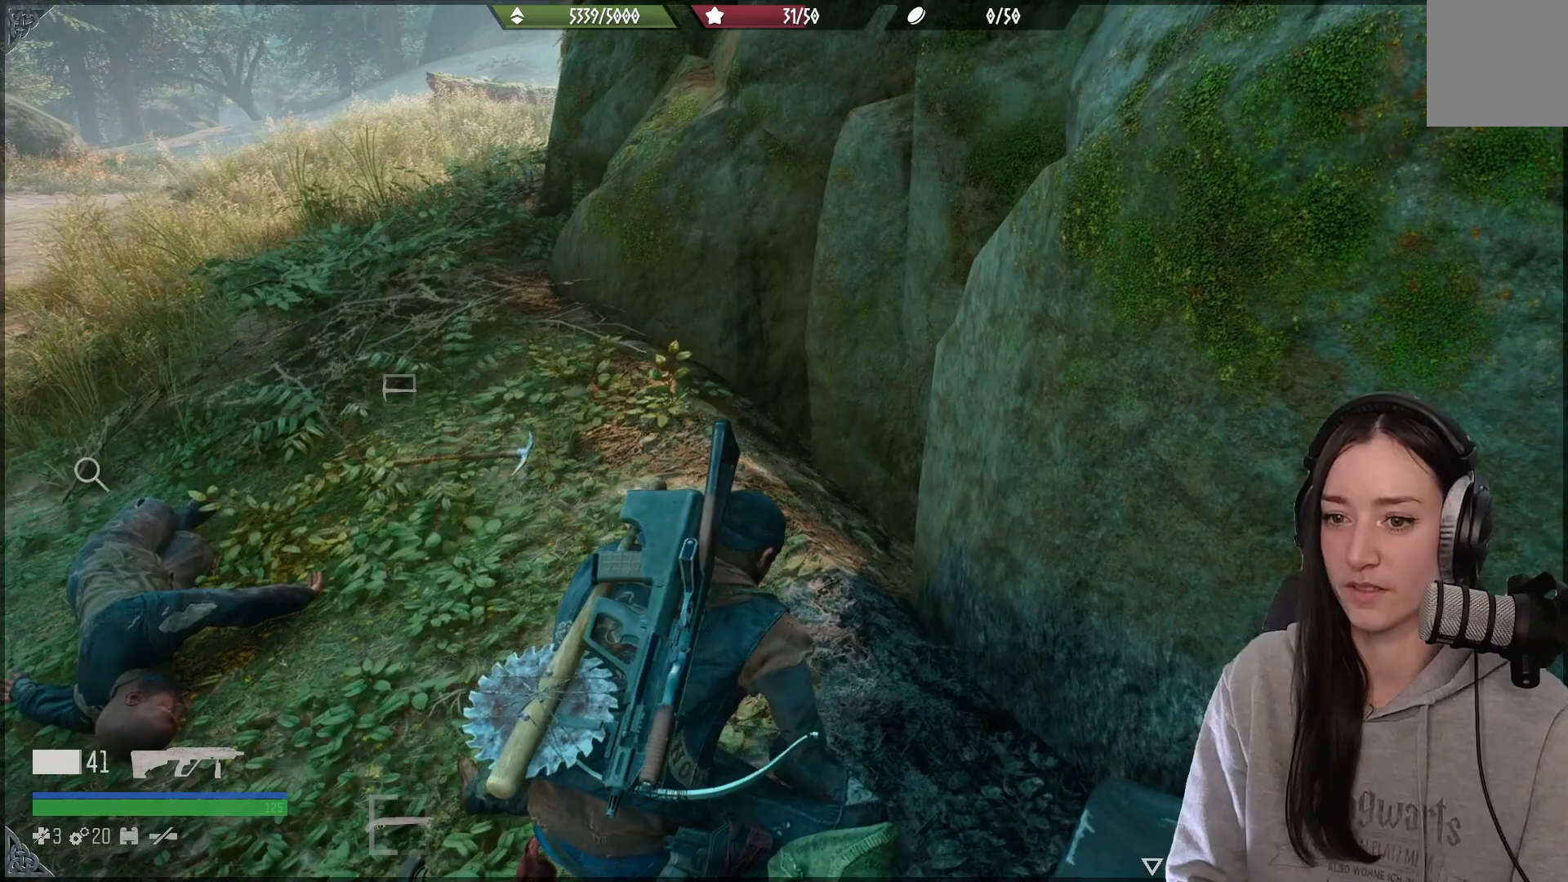
{"buttons": ["X"], "left_stick": "center", "right_stick": "center", "events": []}